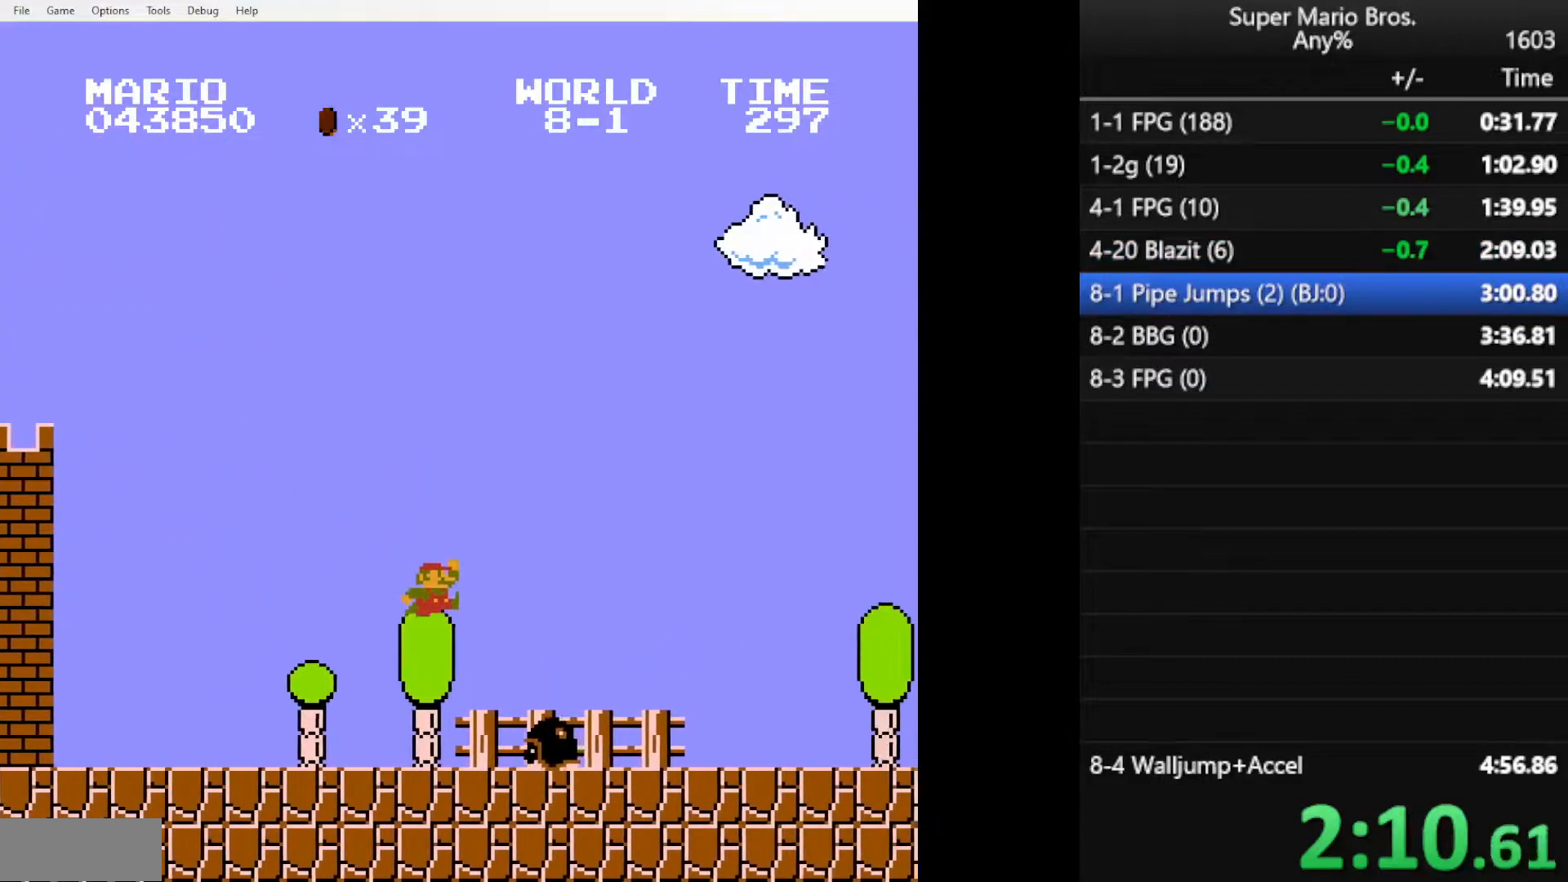
Gameplay with a controller (Nintendo layout); each line is a JSON object with the inputs held at the frame after it. "events" lists button and stick changes between this image and that frame as [ms after this image, input, new state], when the widget could be followed in between. Not read: L3 R3.
{"buttons": ["A", "B", "DPAD_RIGHT"], "events": [[233, "A", "up"], [483, "A", "down"]]}
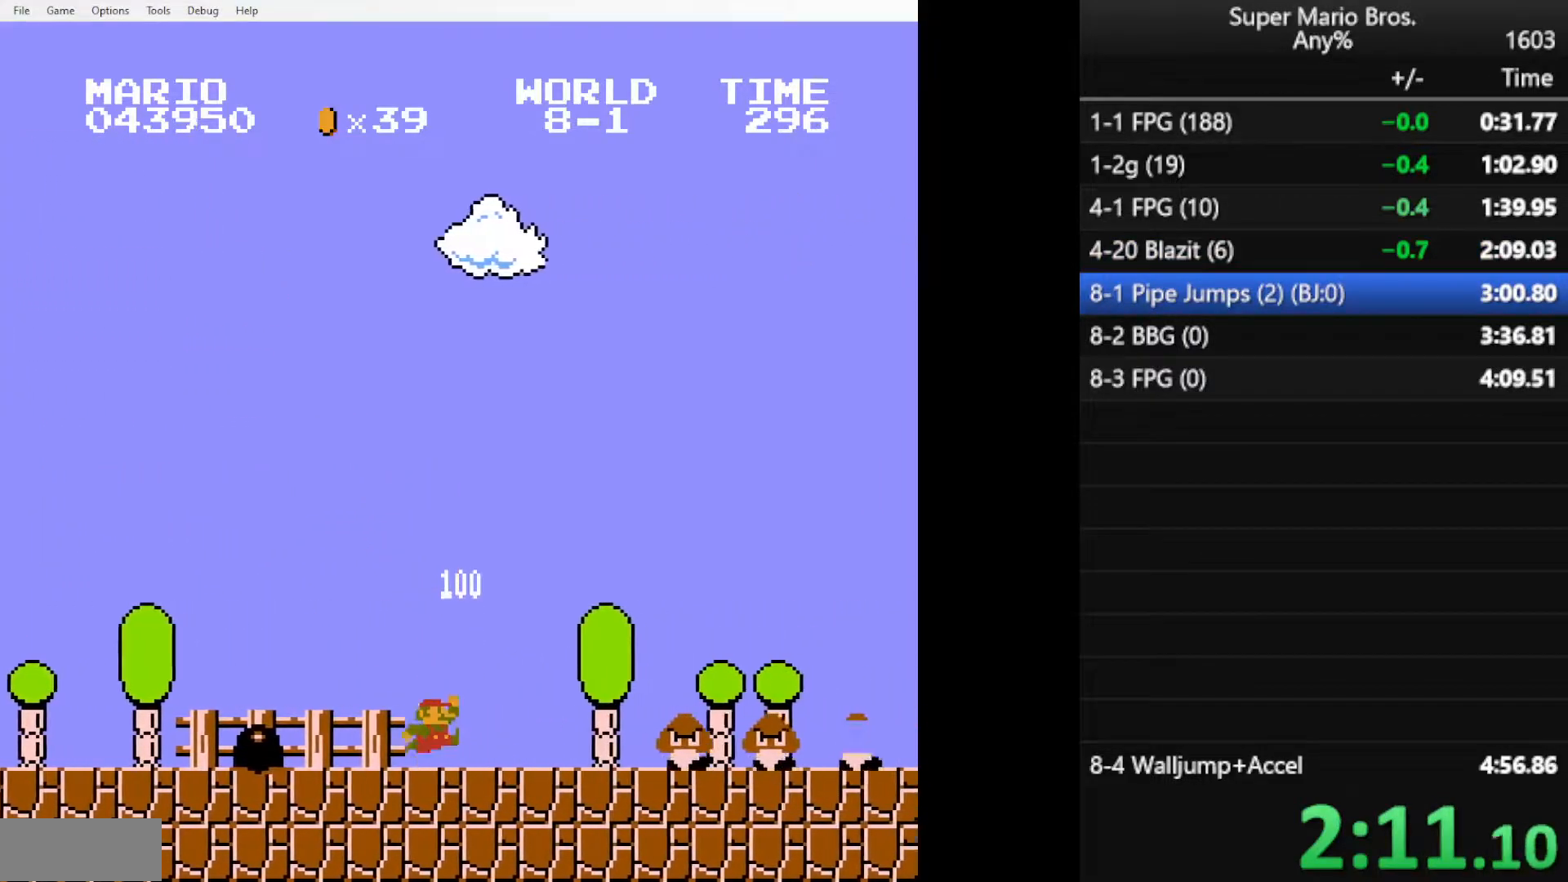
{"buttons": ["A", "B", "DPAD_RIGHT"], "events": []}
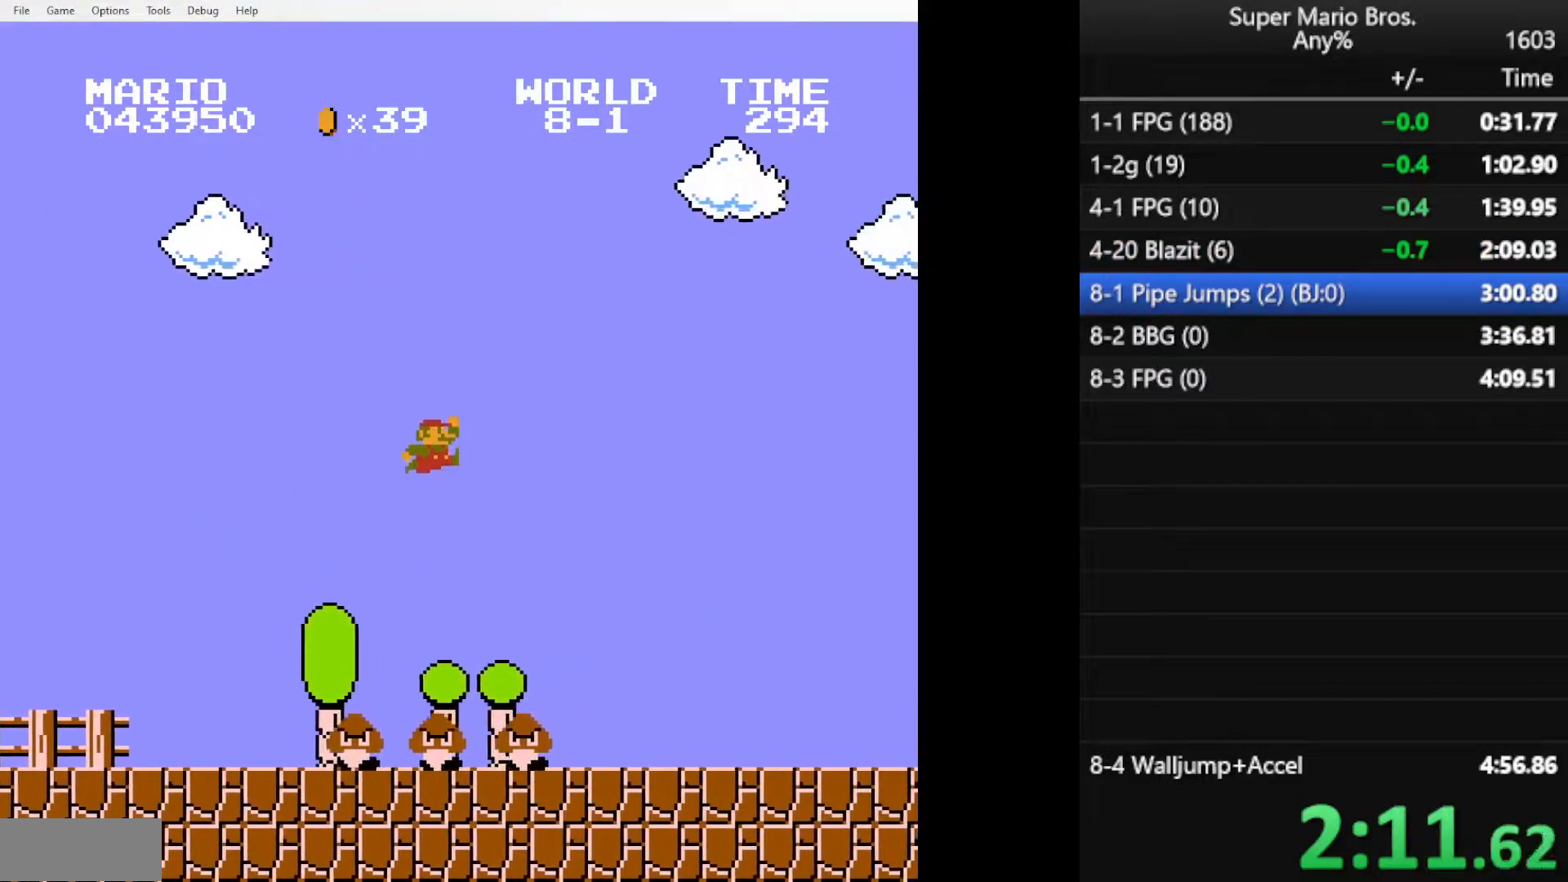
{"buttons": ["B", "DPAD_RIGHT"], "events": [[333, "A", "up"]]}
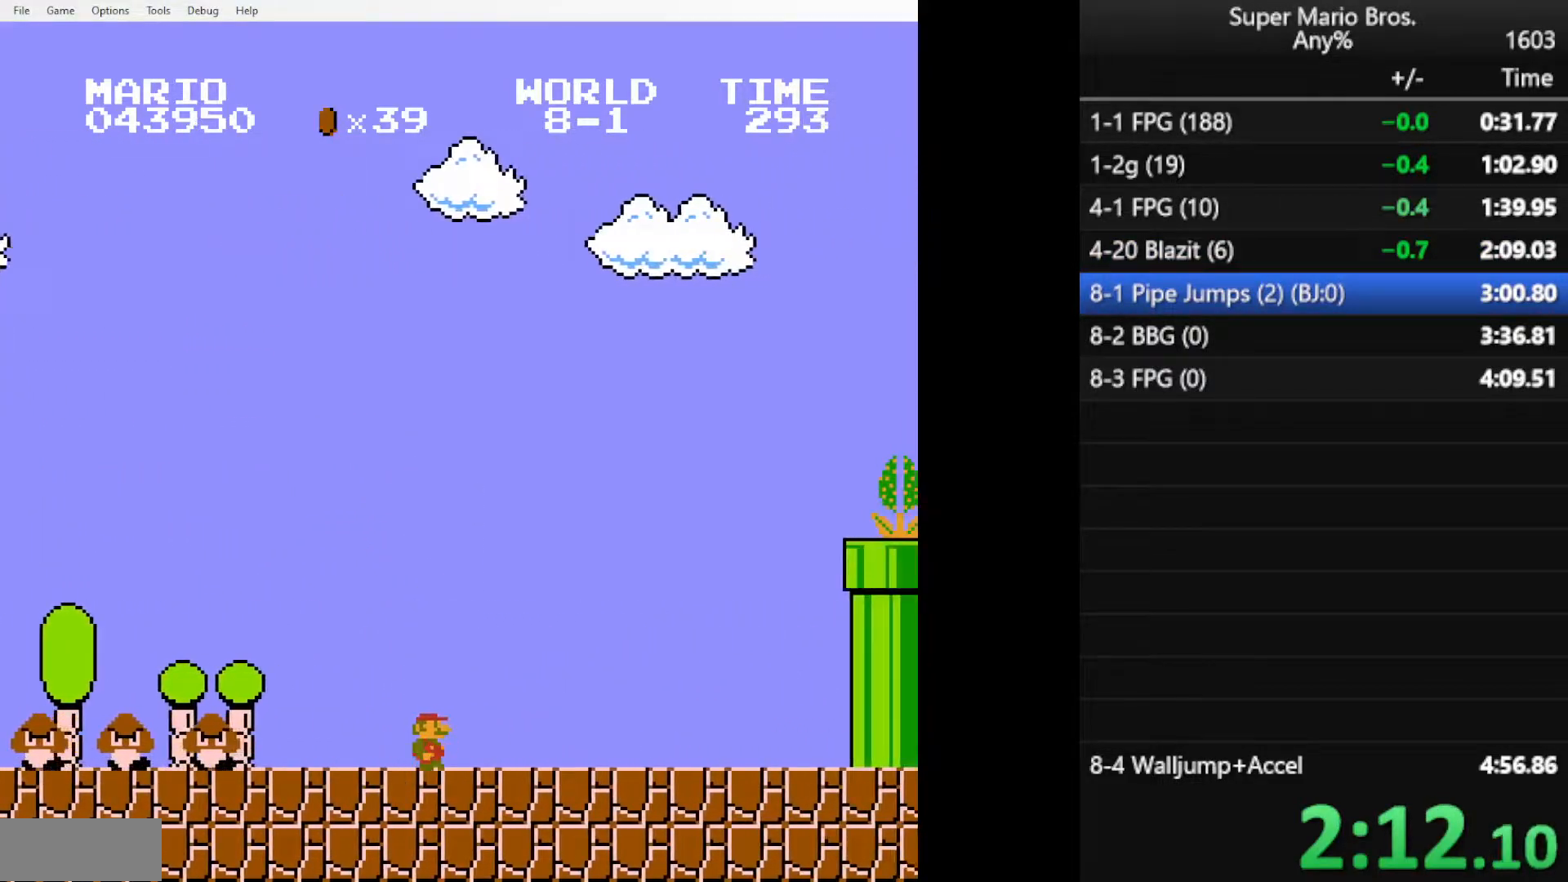
{"buttons": ["A", "B", "DPAD_RIGHT"], "events": [[334, "A", "down"]]}
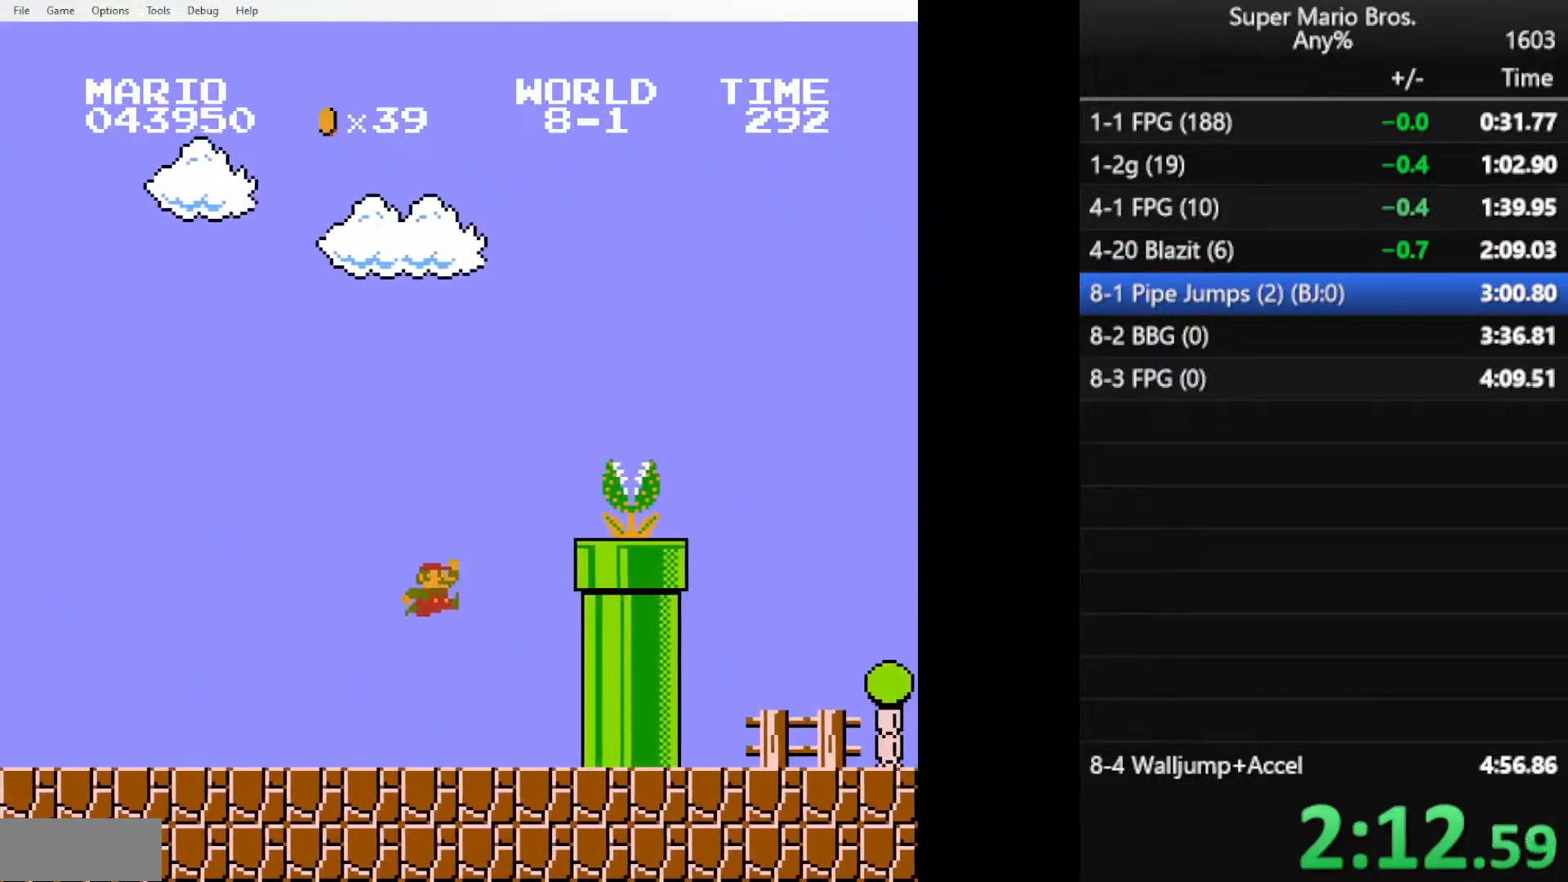
{"buttons": ["A", "B", "DPAD_RIGHT"], "events": []}
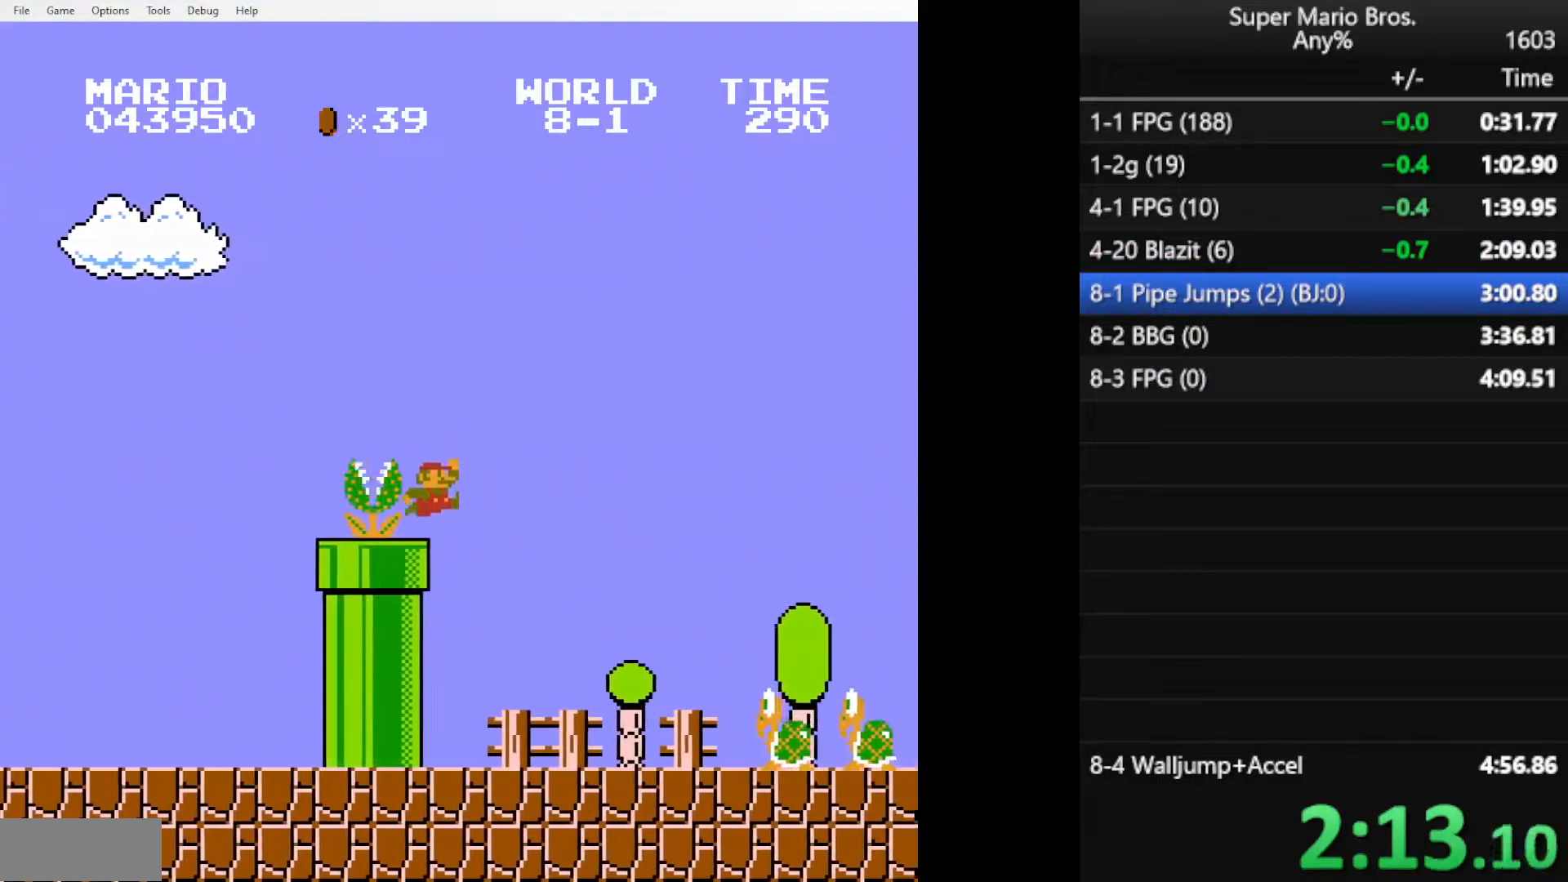
{"buttons": ["B", "DPAD_RIGHT"], "events": [[50, "A", "up"], [351, "A", "down"], [467, "A", "up"]]}
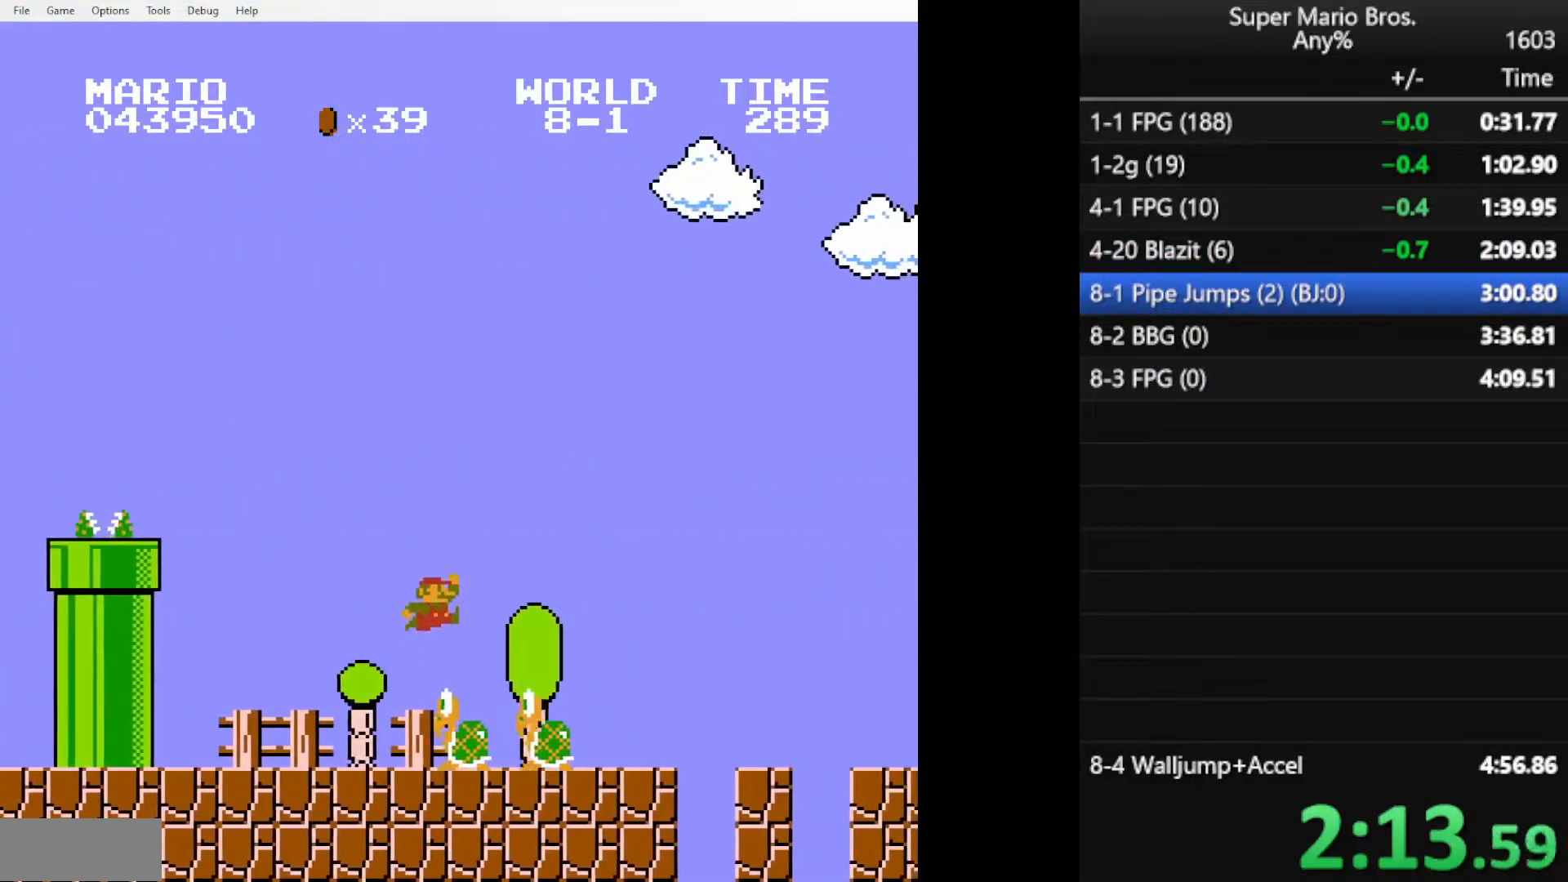
{"buttons": ["B", "DPAD_RIGHT"], "events": []}
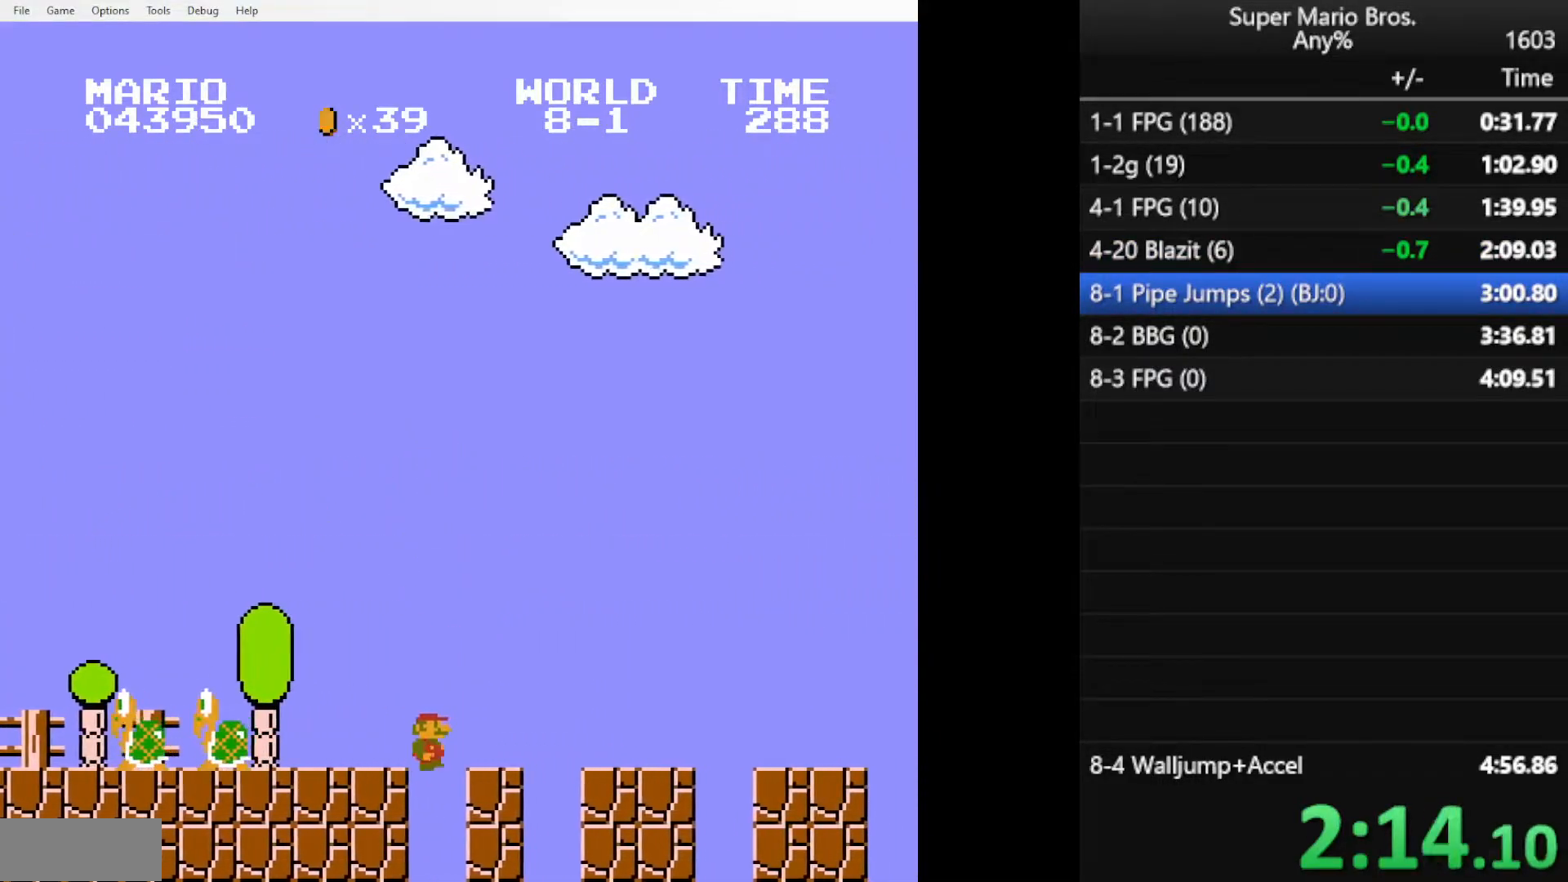
{"buttons": ["B", "DPAD_RIGHT"], "events": []}
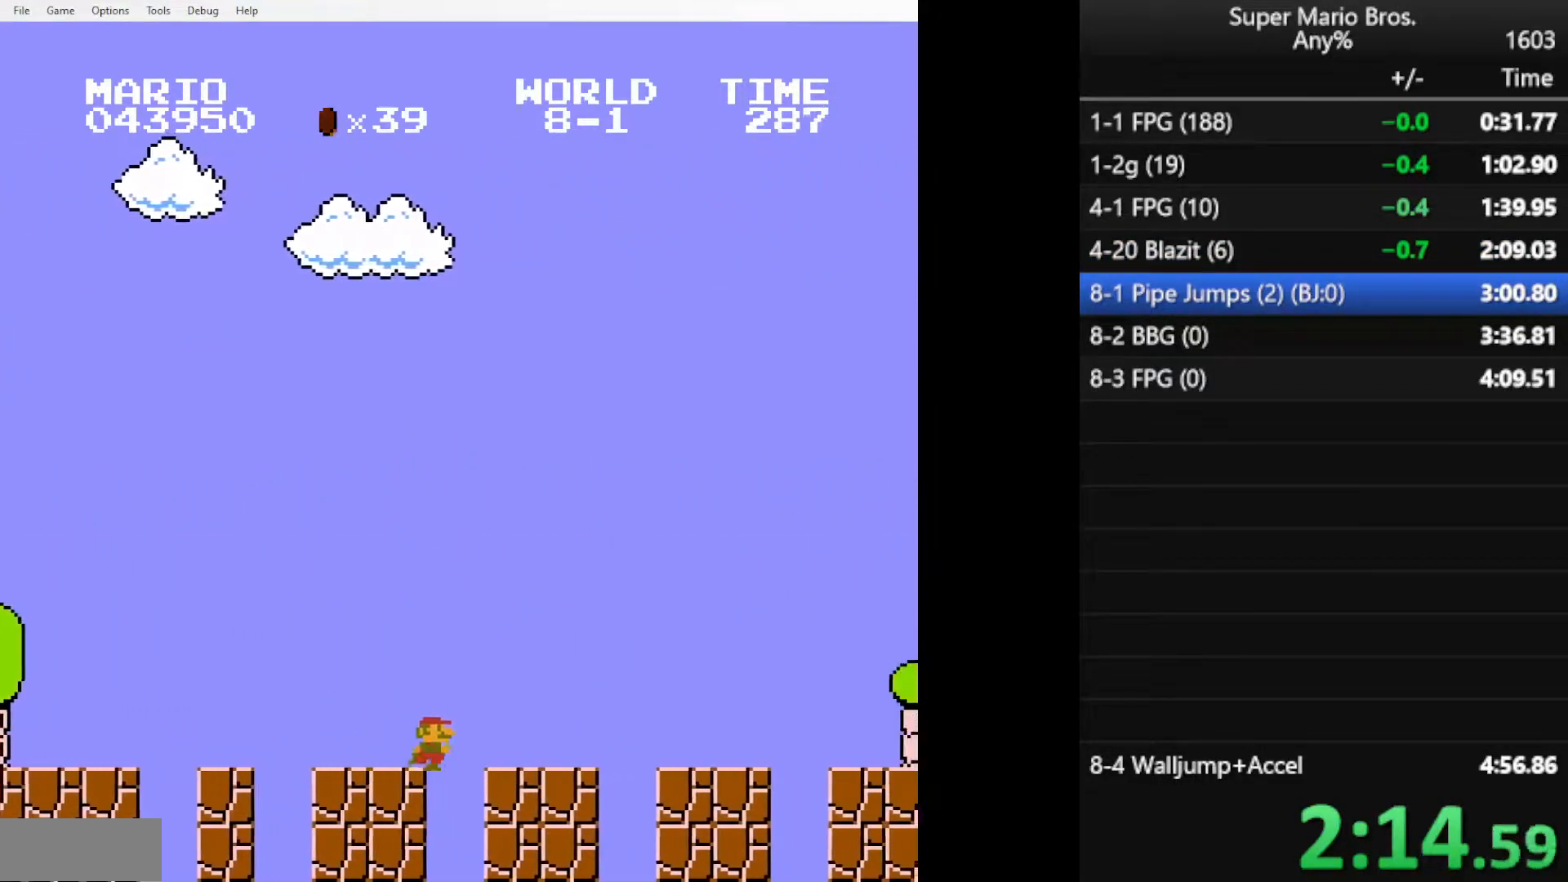
{"buttons": ["A", "B", "DPAD_RIGHT"], "events": [[467, "A", "down"]]}
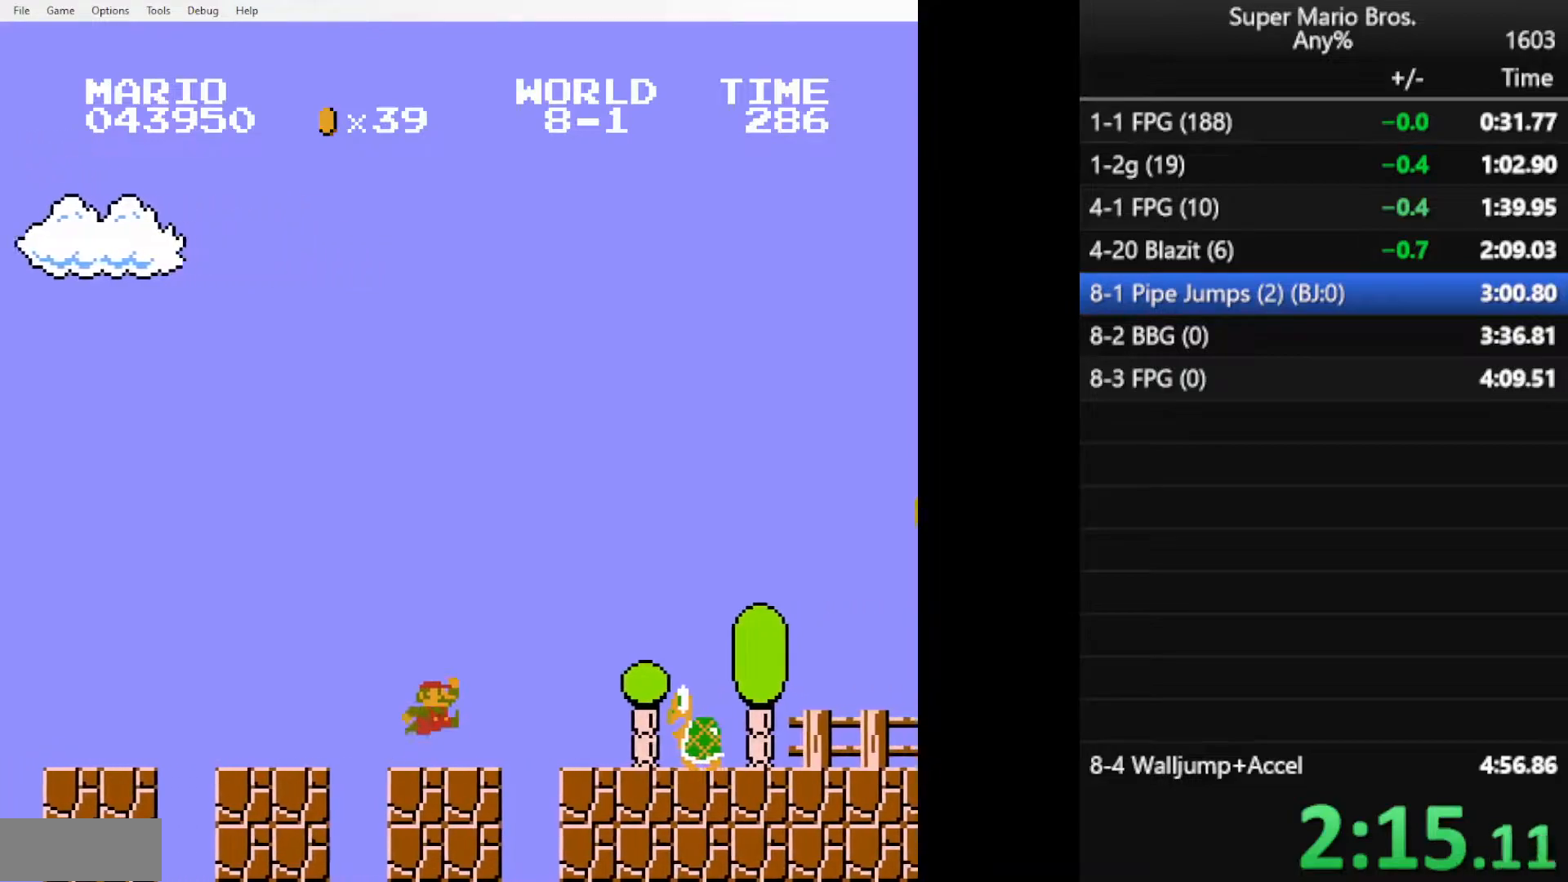
{"buttons": ["B", "DPAD_RIGHT"], "events": [[301, "A", "up"]]}
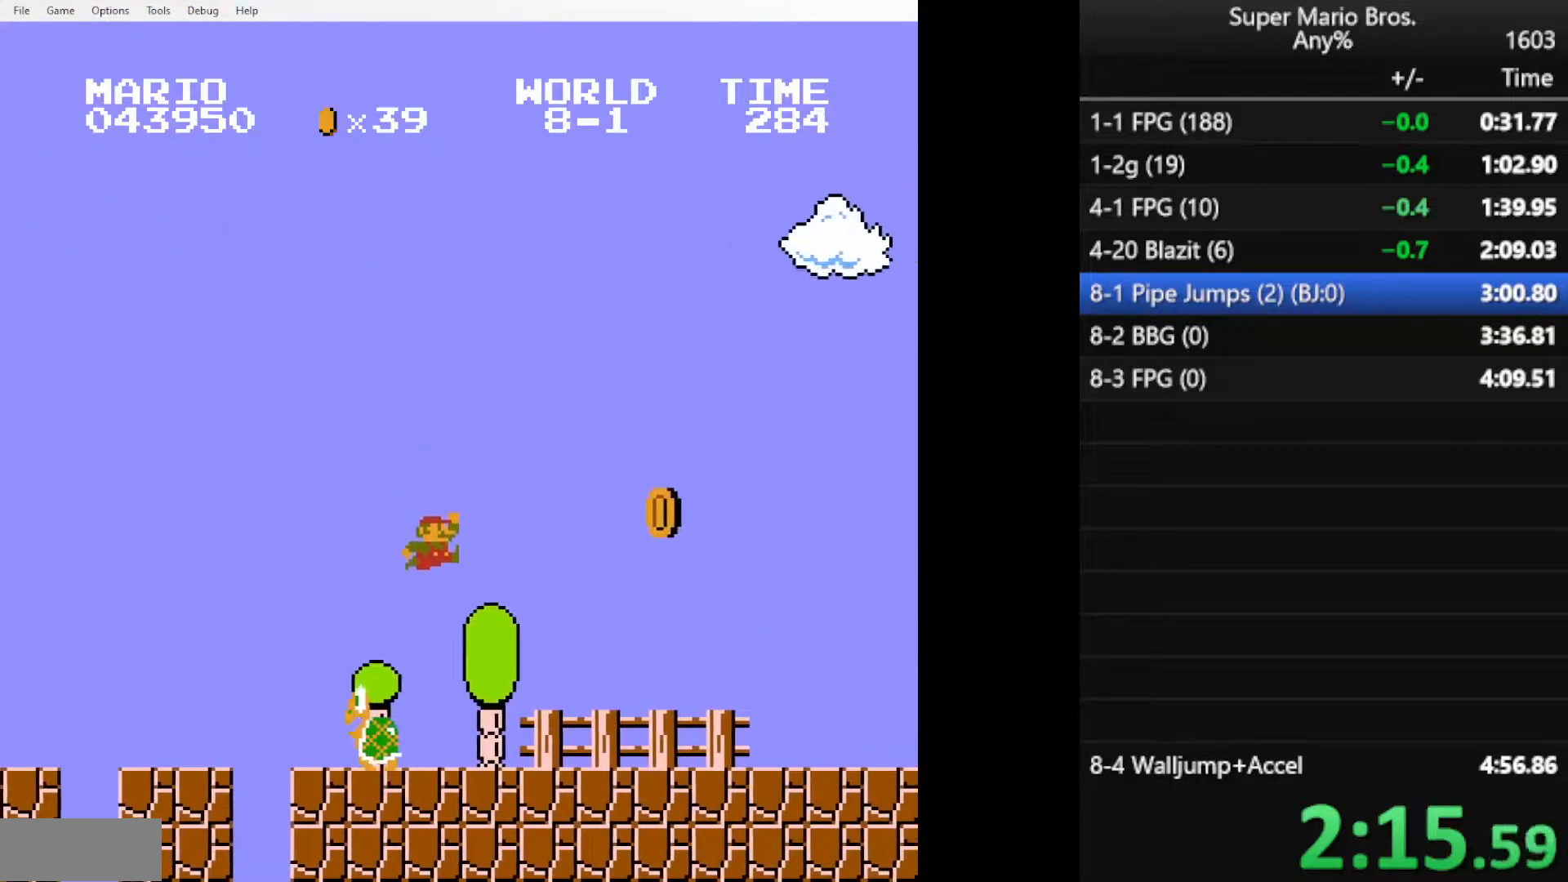
{"buttons": ["A", "B", "DPAD_RIGHT"], "events": [[400, "A", "down"]]}
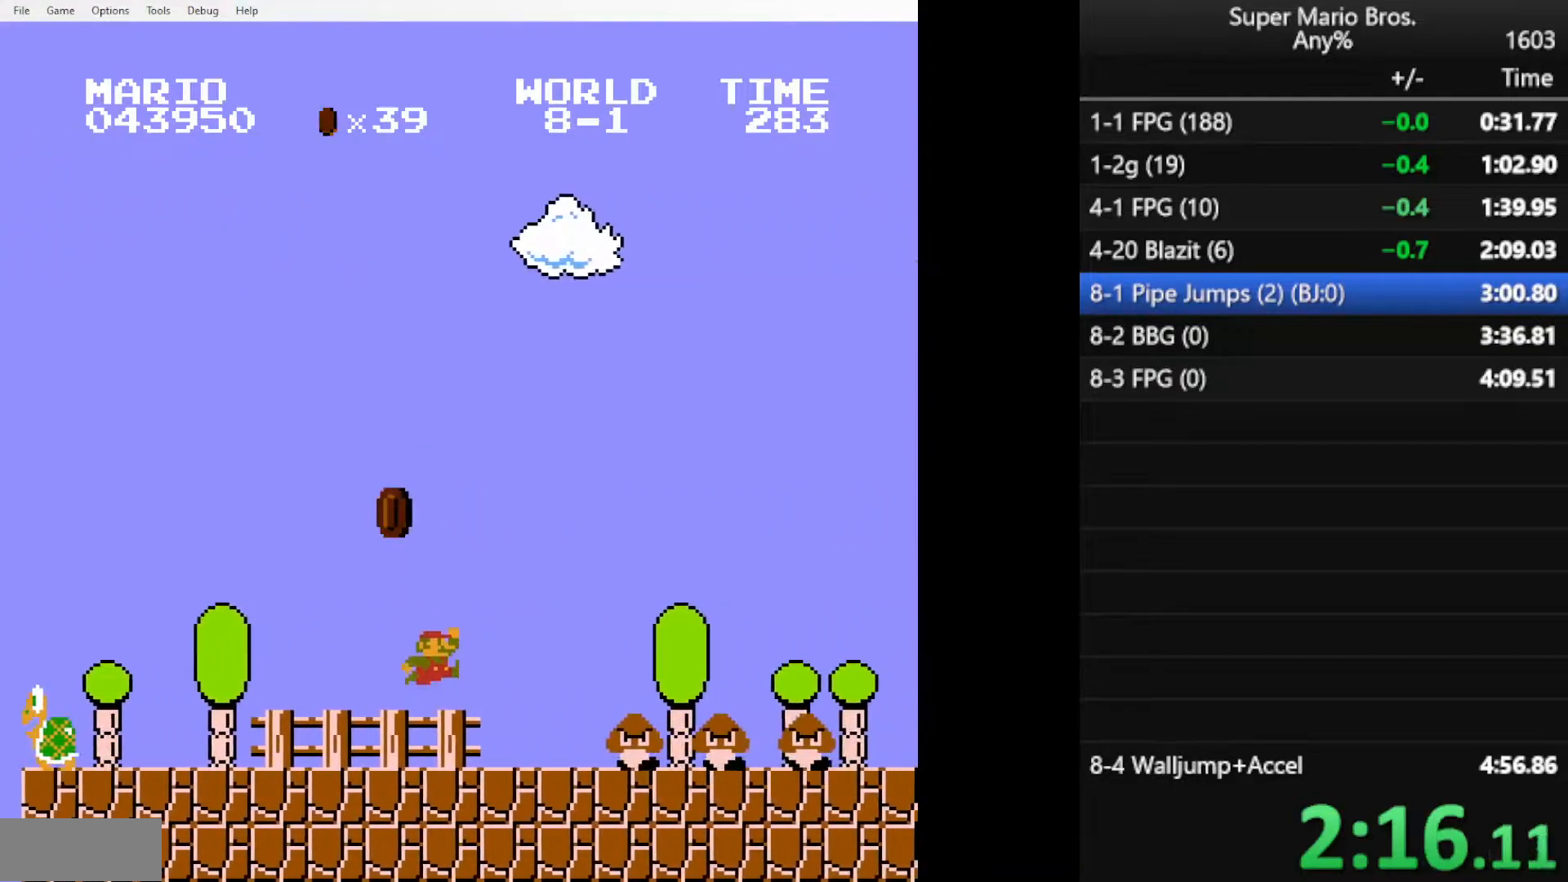
{"buttons": ["B", "DPAD_RIGHT"], "events": [[317, "A", "up"]]}
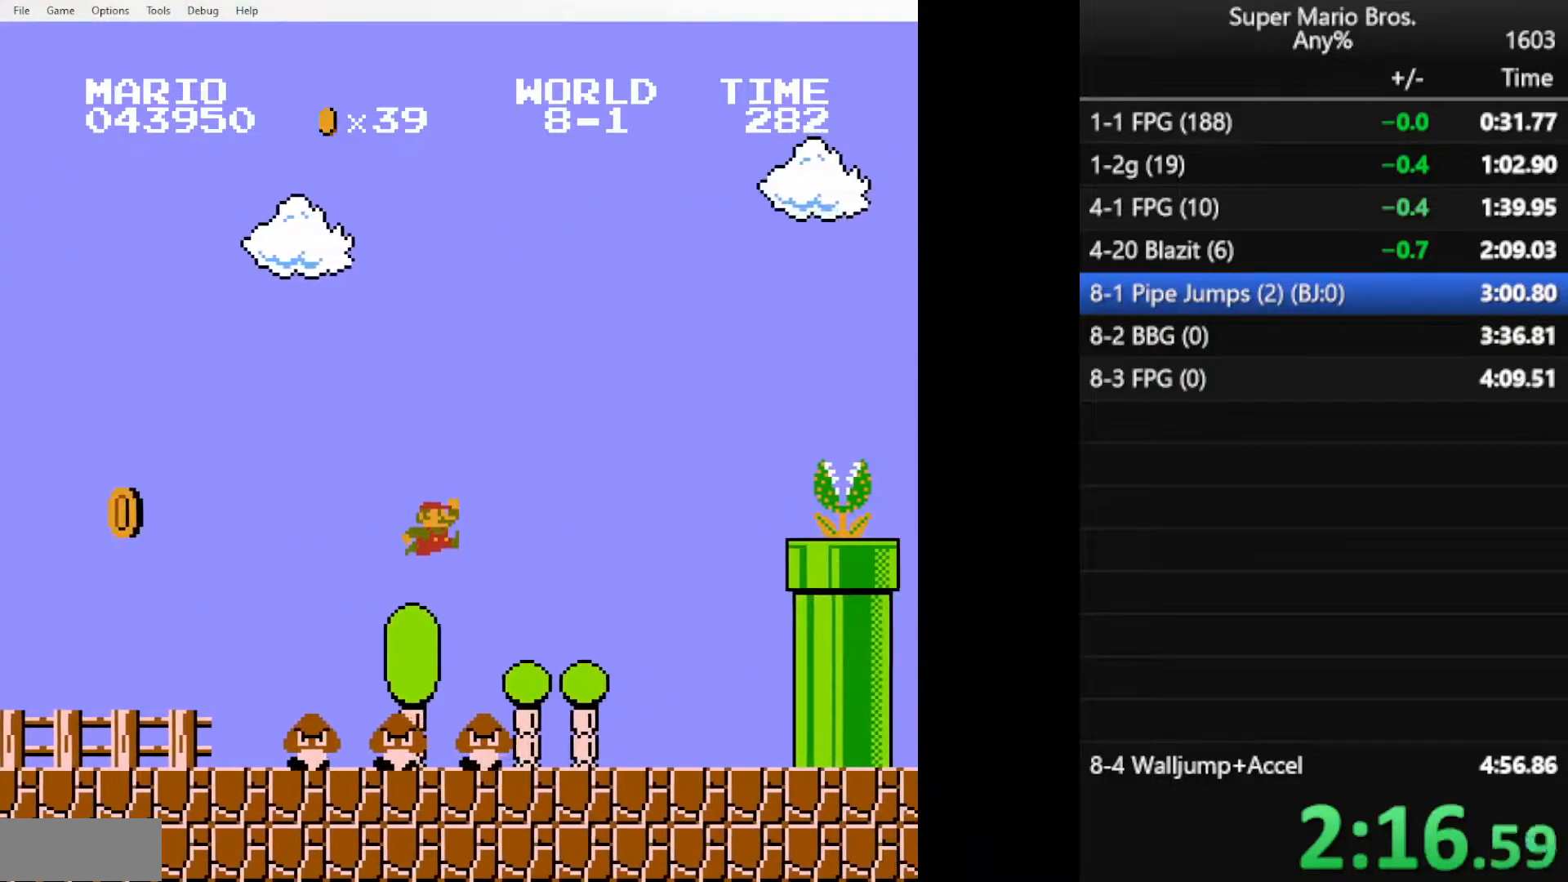
{"buttons": ["B", "DPAD_RIGHT"], "events": [[267, "A", "down"], [484, "A", "up"]]}
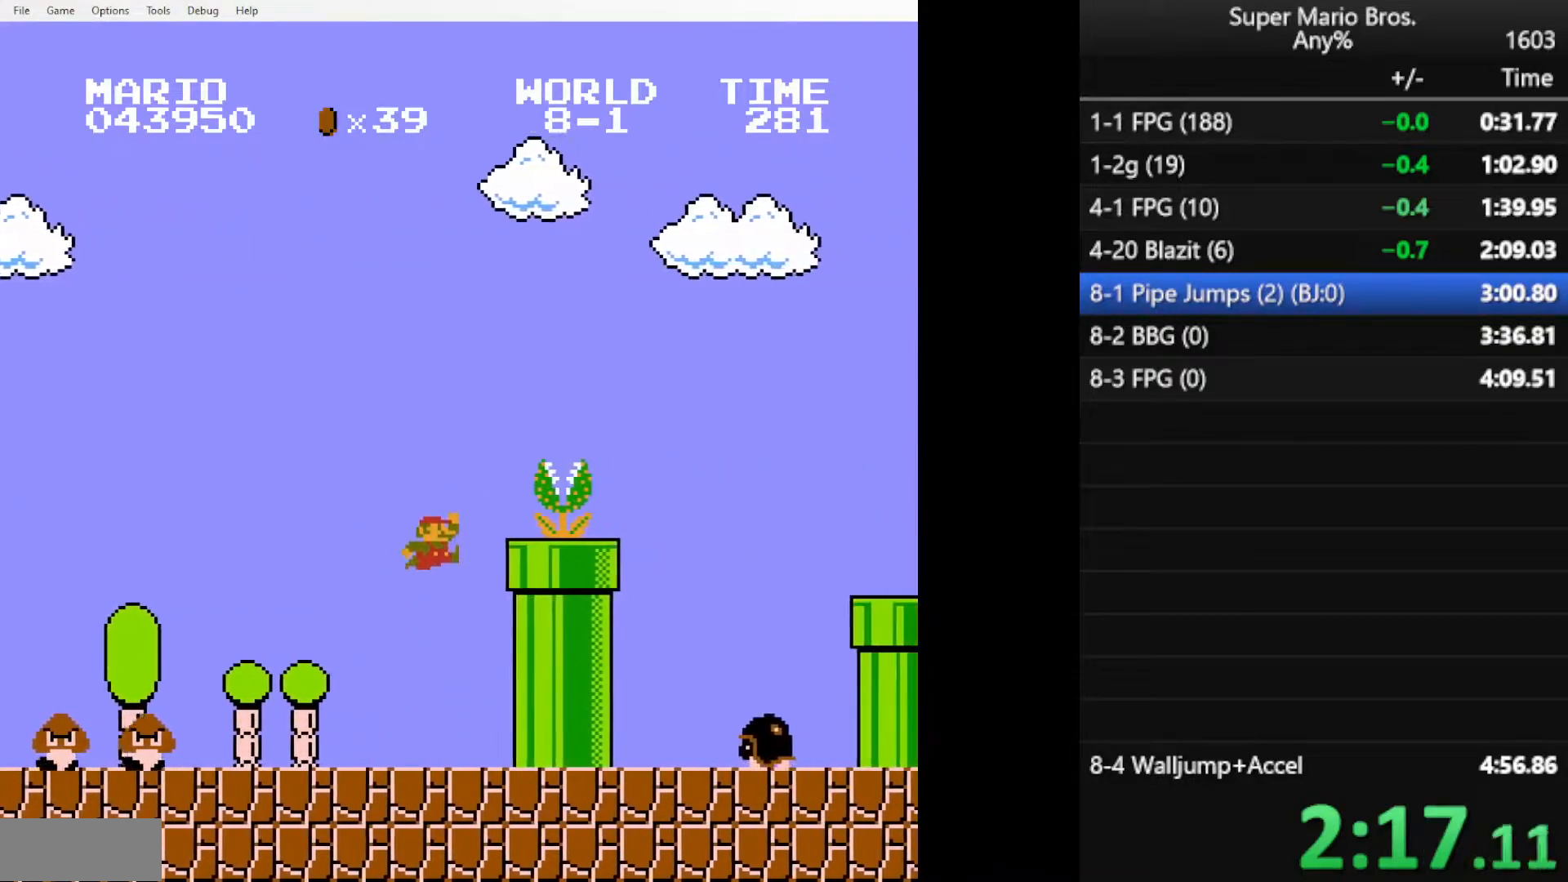
{"buttons": ["A", "B", "DPAD_RIGHT"], "events": [[150, "A", "down"]]}
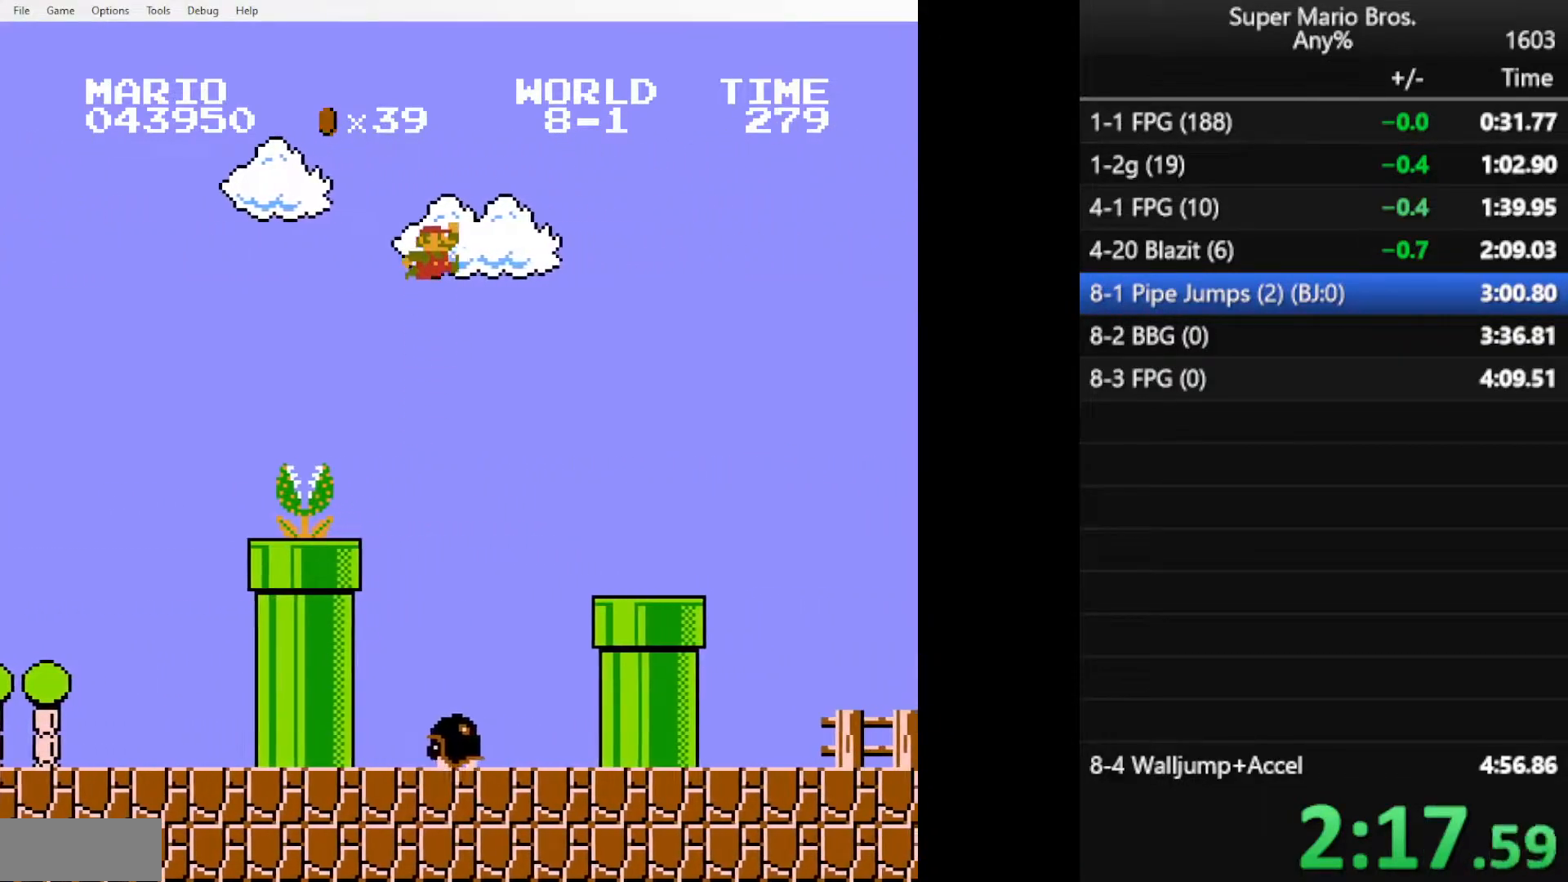
{"buttons": ["A", "B", "DPAD_RIGHT"], "events": []}
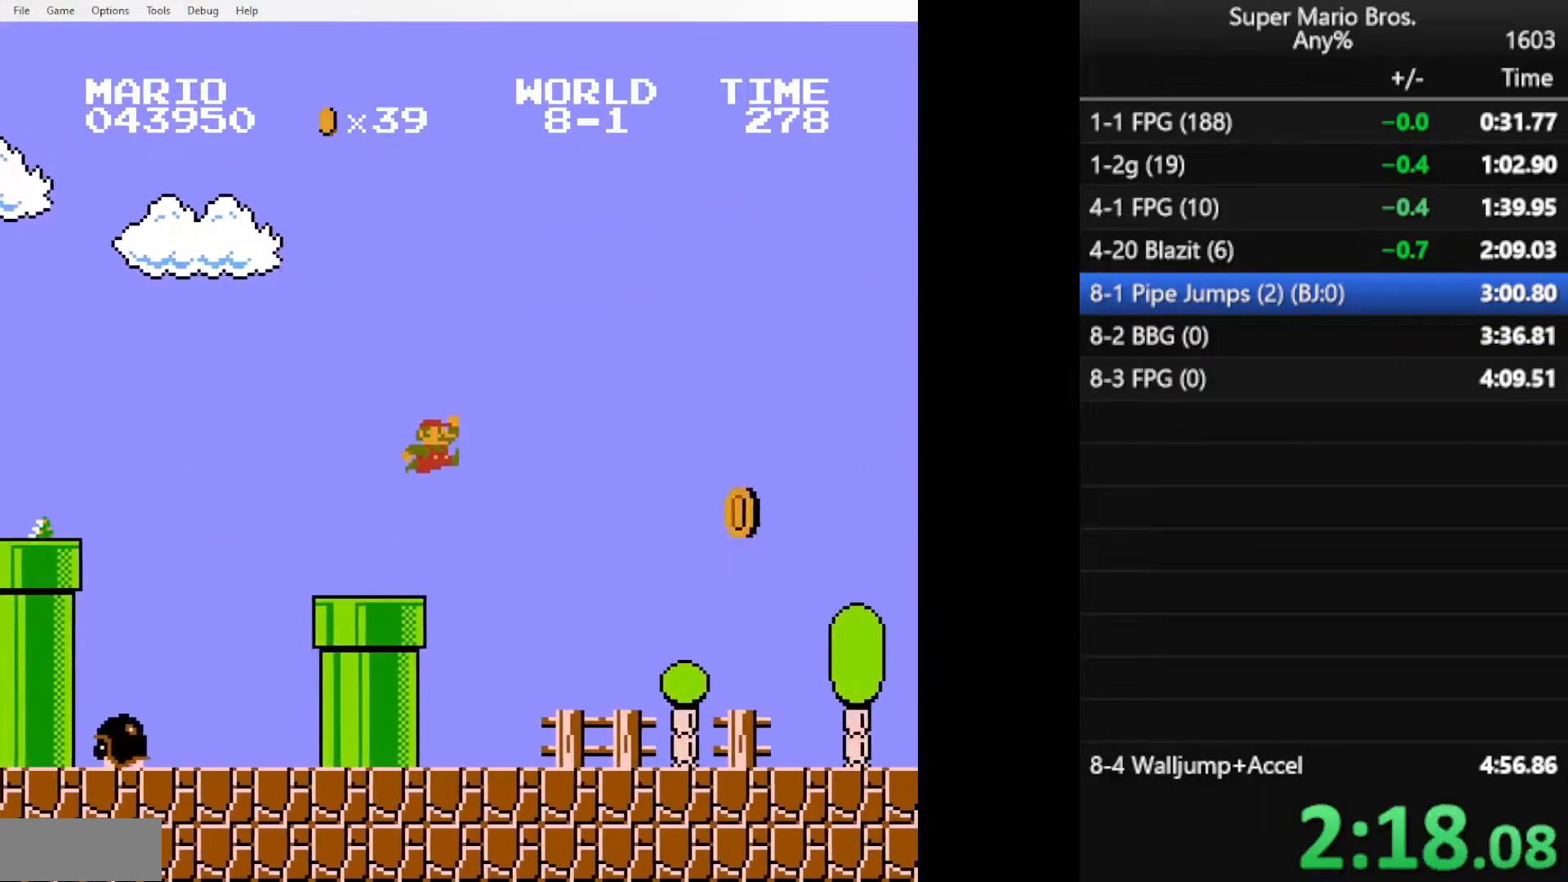
{"buttons": ["B", "DPAD_RIGHT"], "events": [[251, "A", "up"]]}
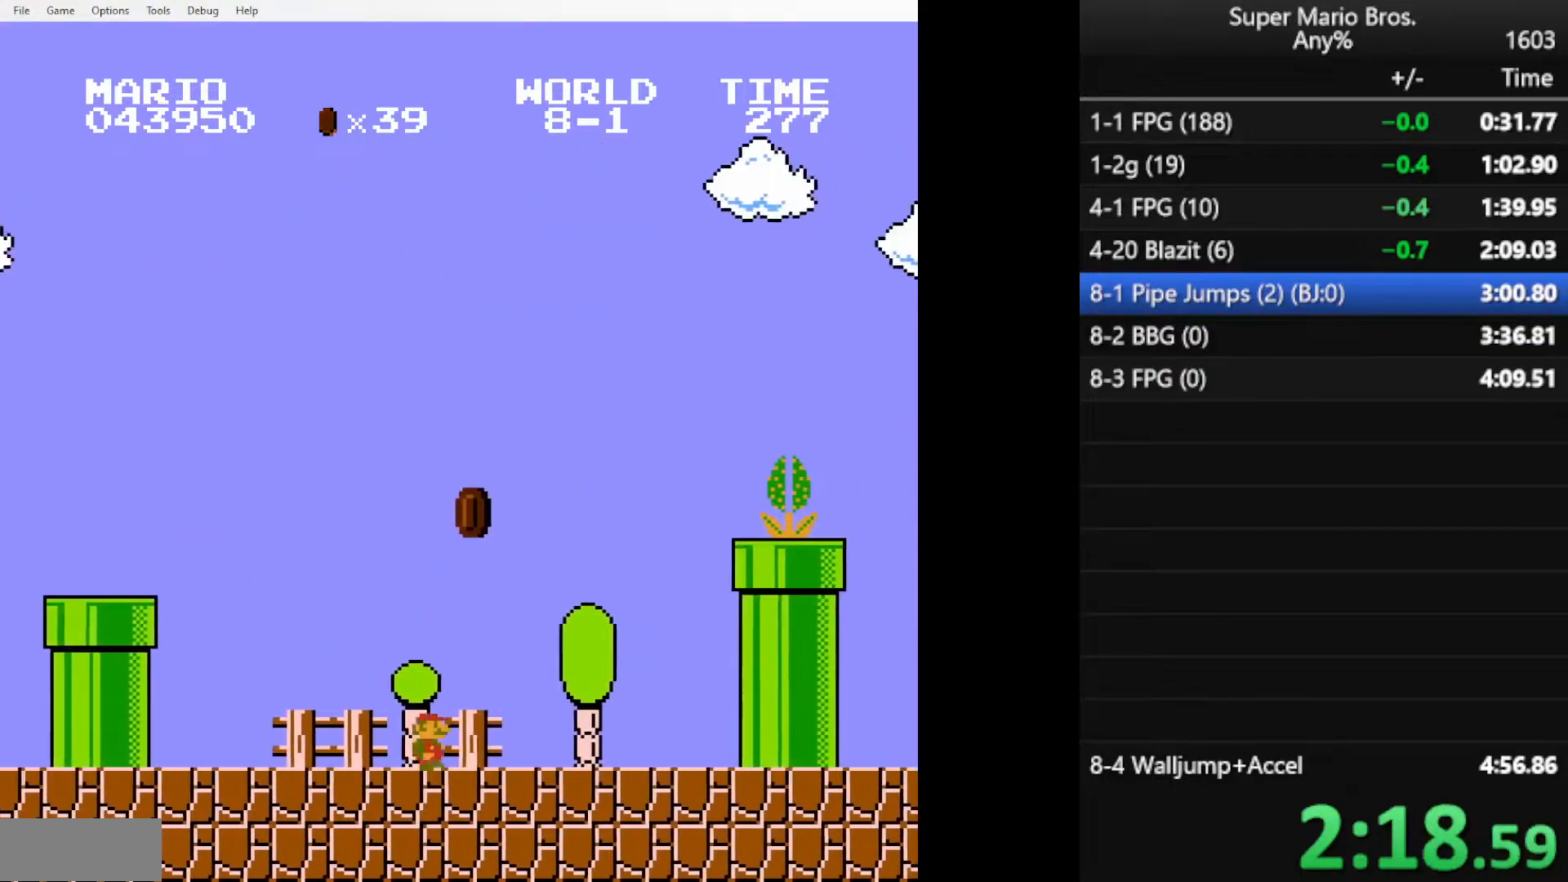
{"buttons": ["A", "B", "DPAD_RIGHT"], "events": [[167, "A", "down"]]}
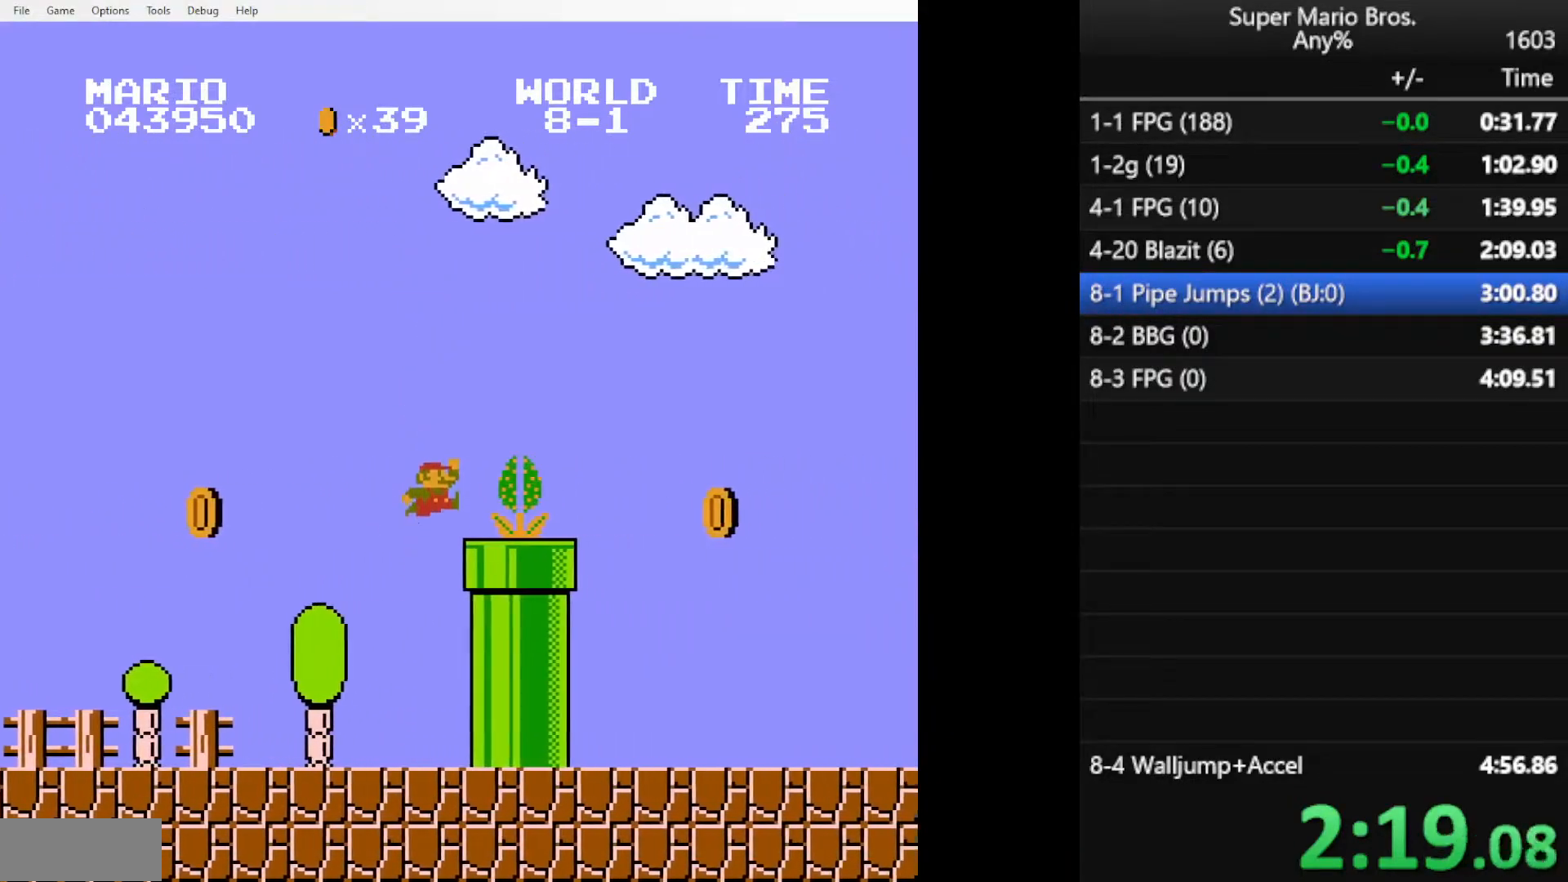
{"buttons": ["B", "DPAD_RIGHT"], "events": [[267, "A", "up"]]}
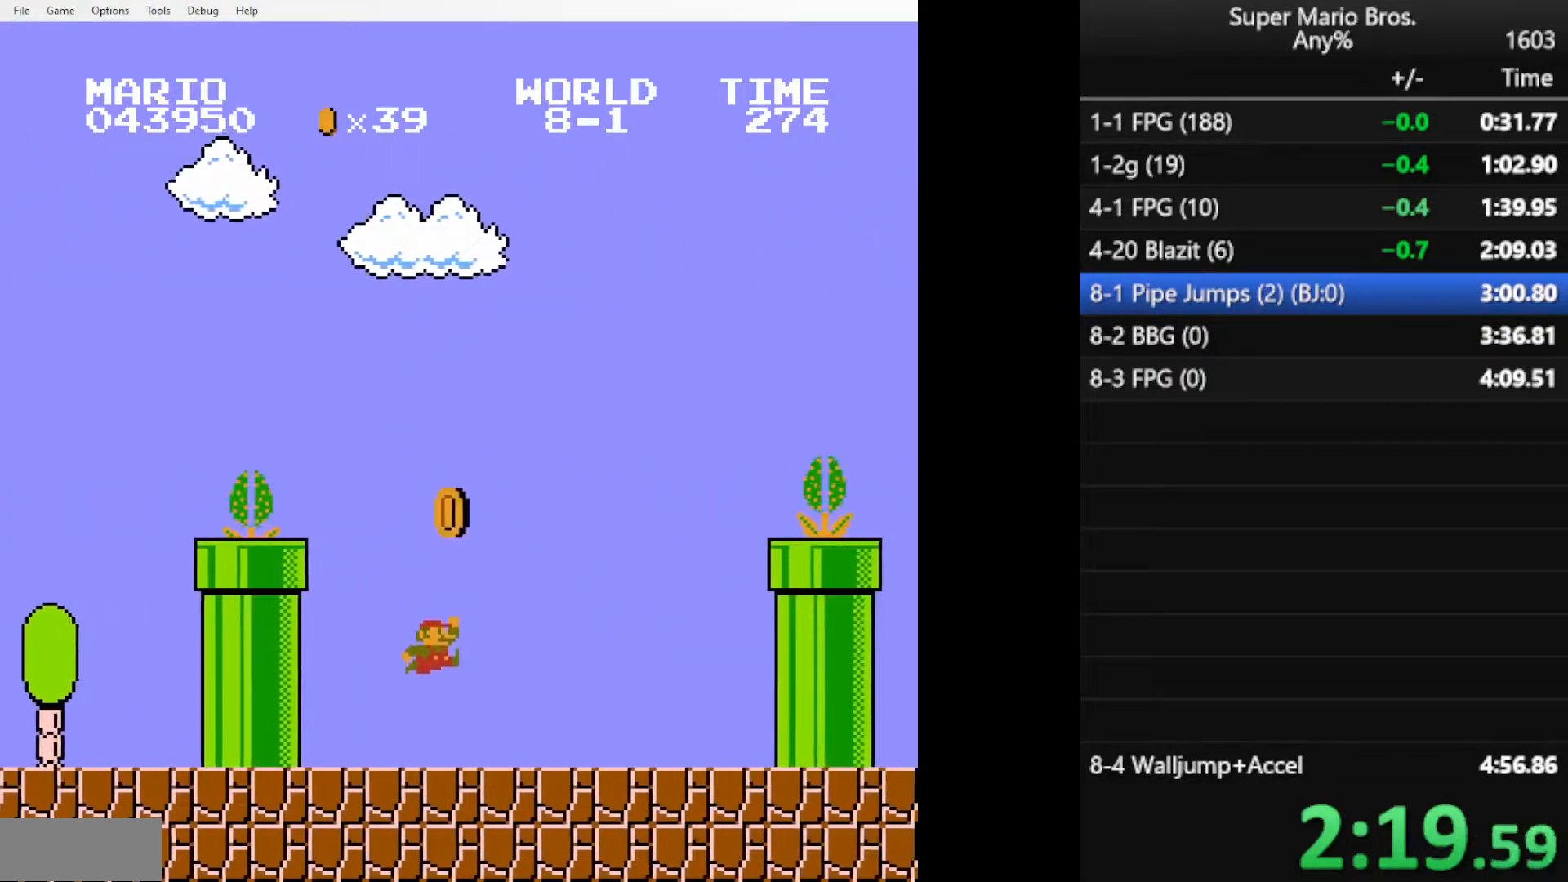
{"buttons": ["B", "DPAD_RIGHT"], "events": [[167, "A", "down"], [467, "A", "up"]]}
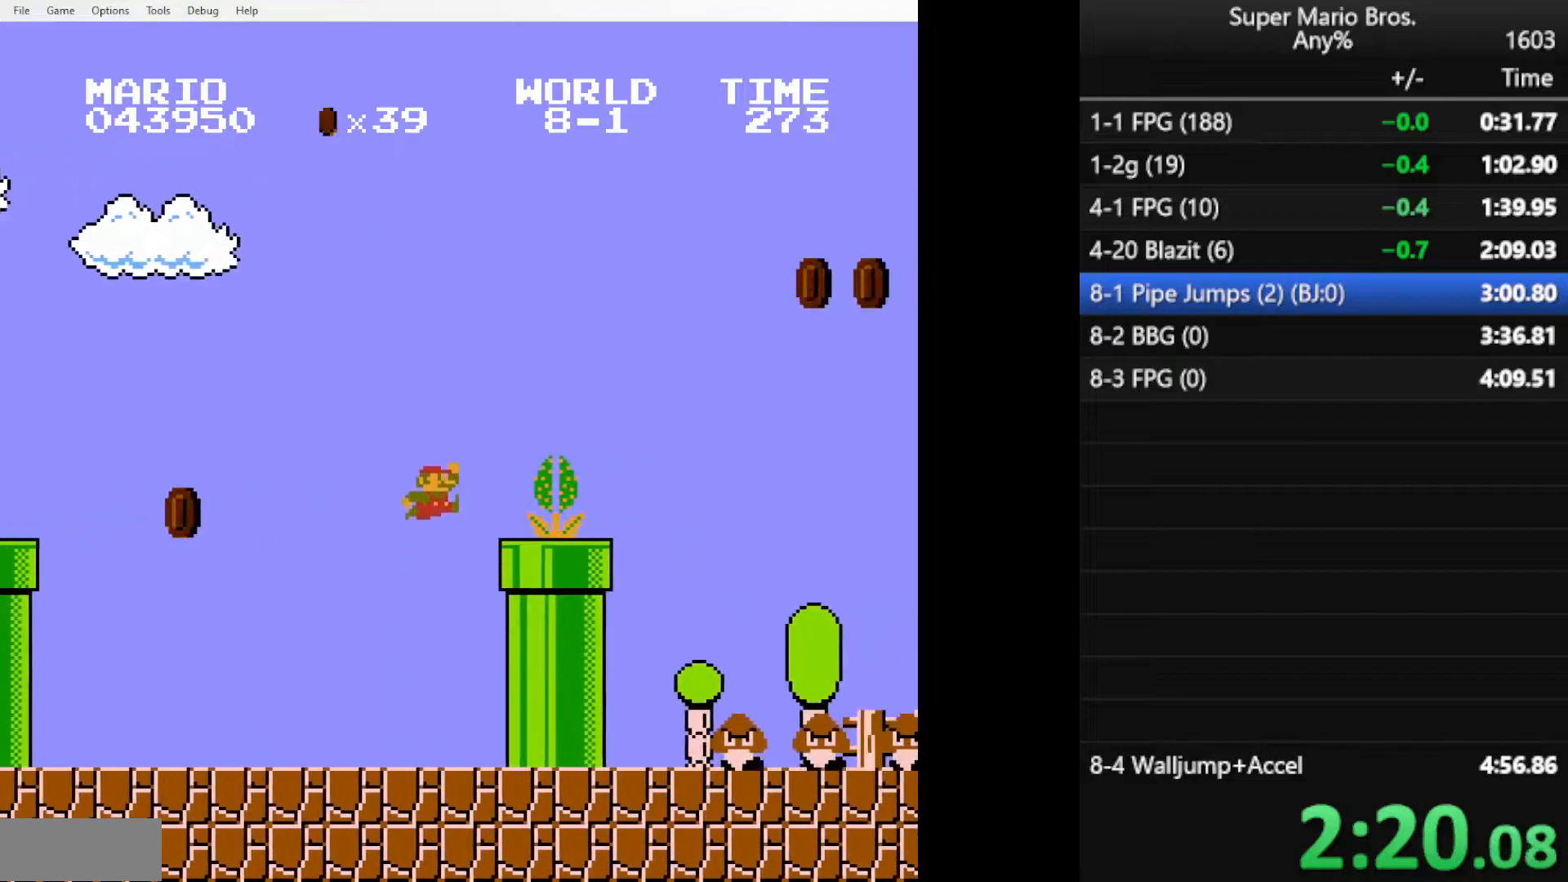
{"buttons": ["B", "DPAD_RIGHT"], "events": [[134, "A", "down"], [367, "A", "up"]]}
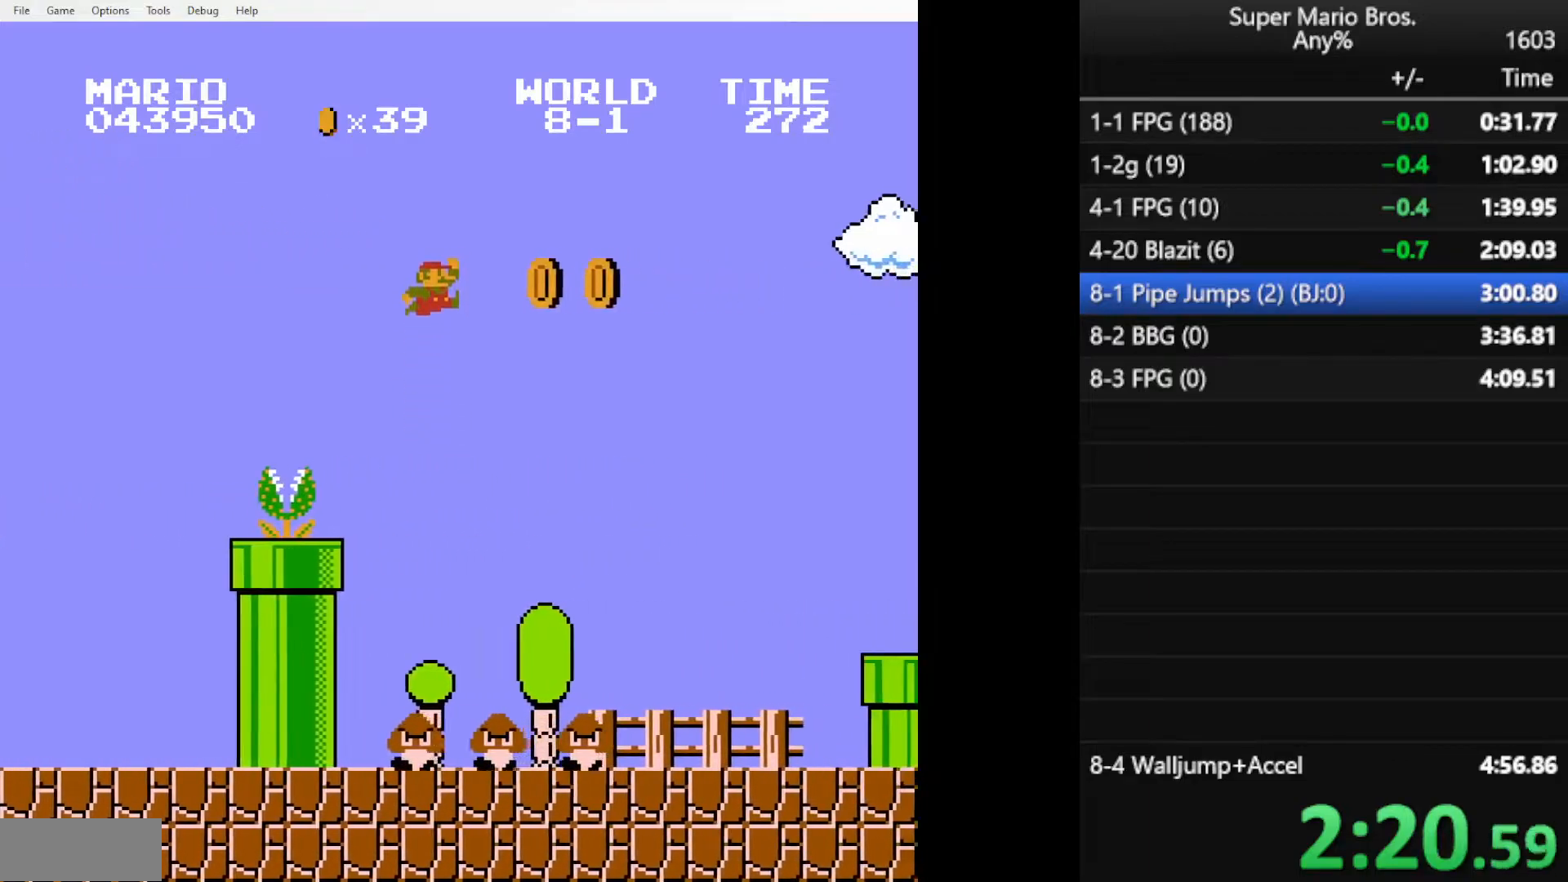
{"buttons": ["B", "DPAD_RIGHT"], "events": []}
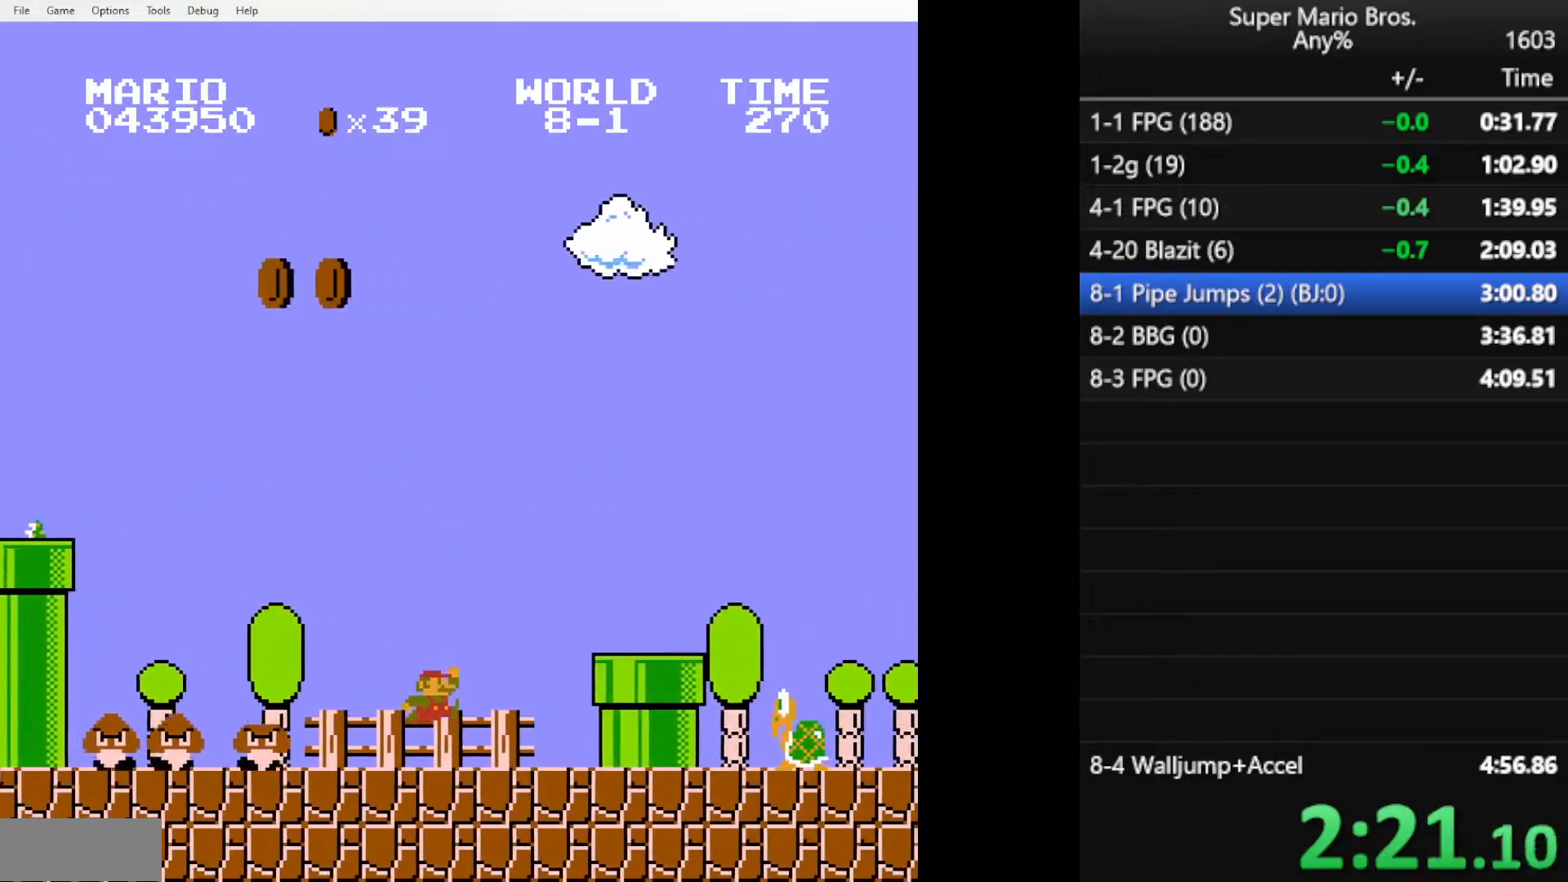
{"buttons": ["B", "DPAD_RIGHT"], "events": [[117, "A", "down"], [384, "A", "up"]]}
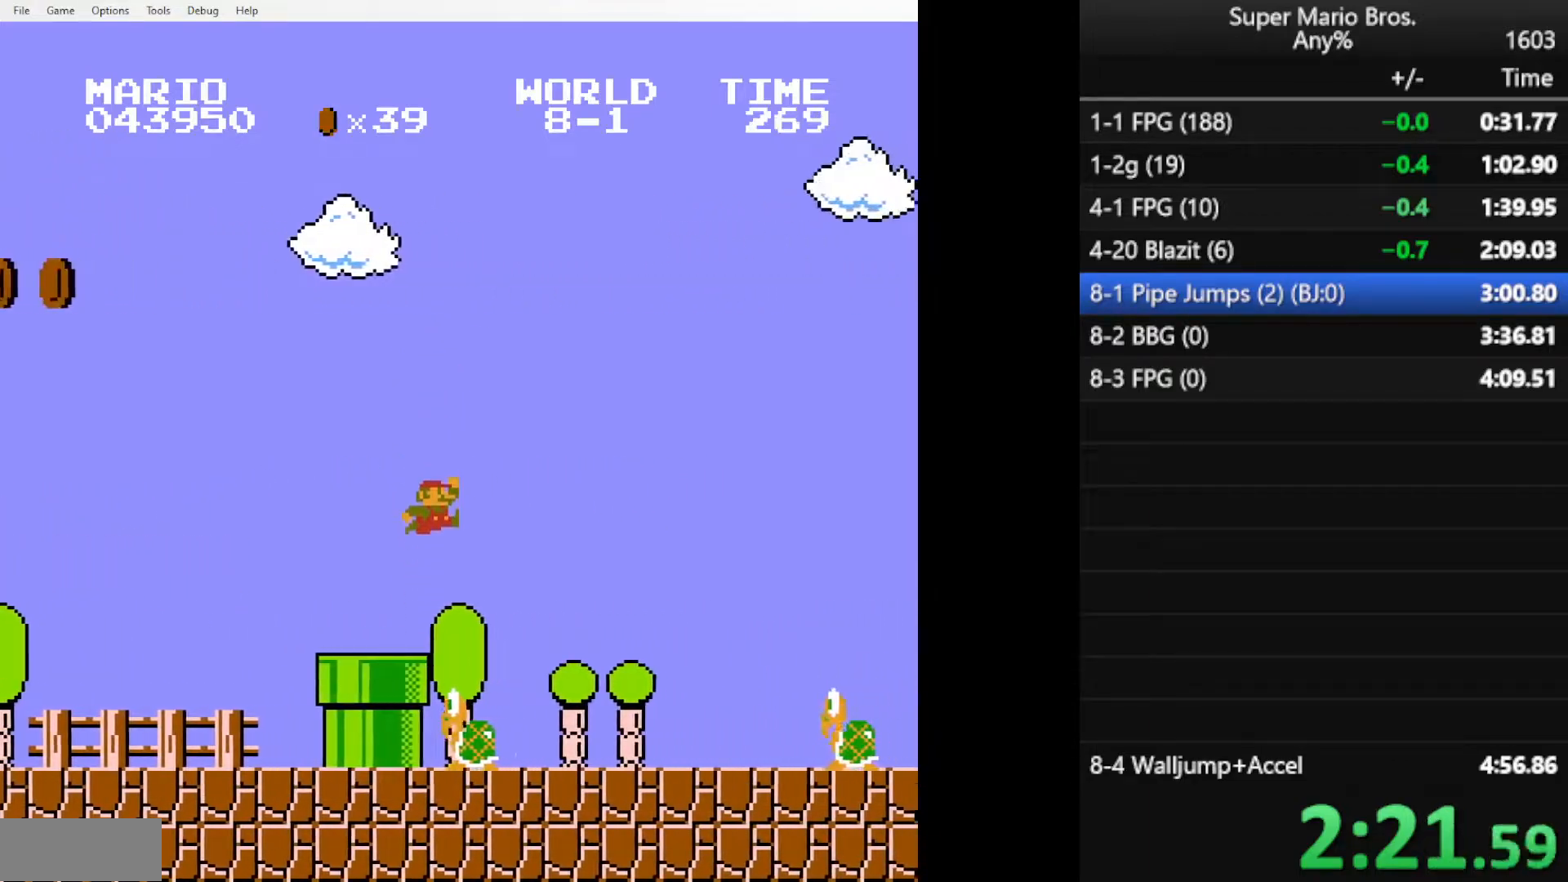
{"buttons": ["A", "B", "DPAD_RIGHT"], "events": [[367, "A", "down"]]}
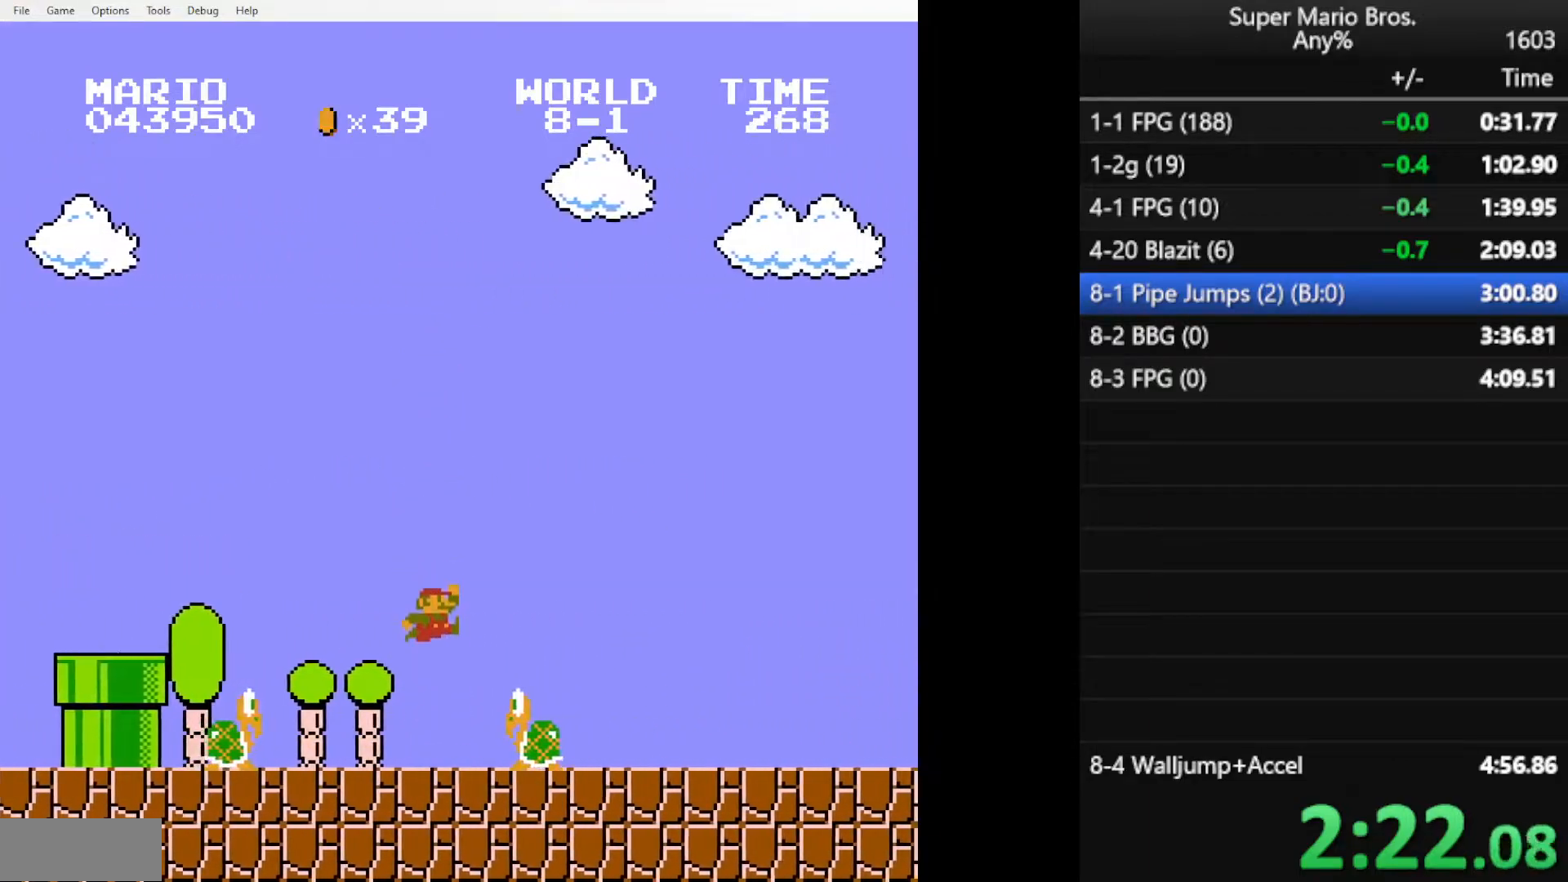
{"buttons": ["A", "B", "DPAD_RIGHT"], "events": []}
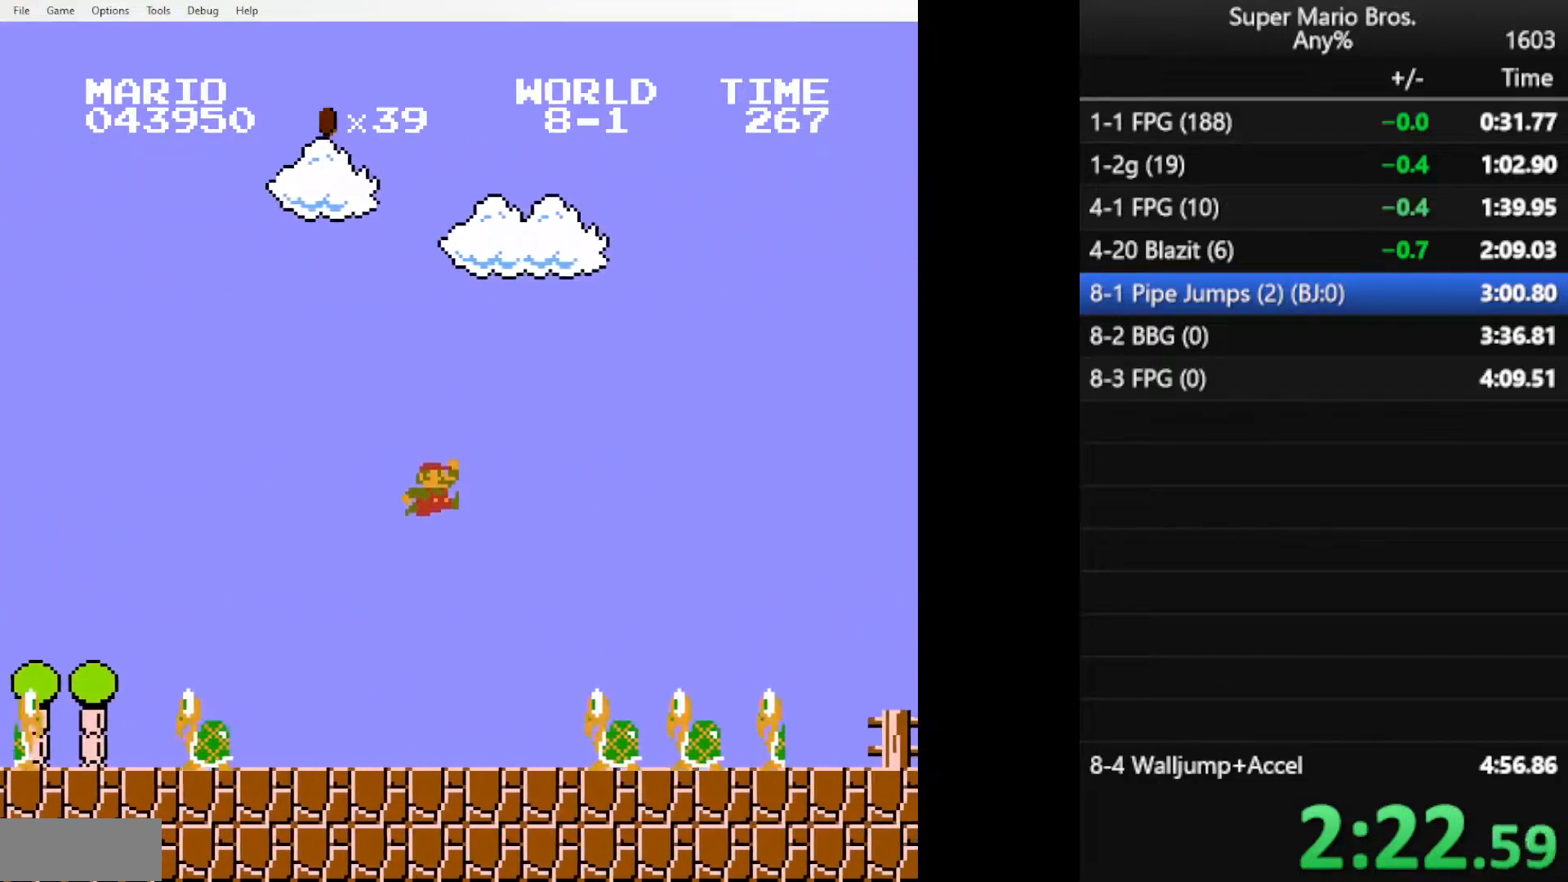
{"buttons": ["B", "DPAD_RIGHT"], "events": [[417, "A", "up"]]}
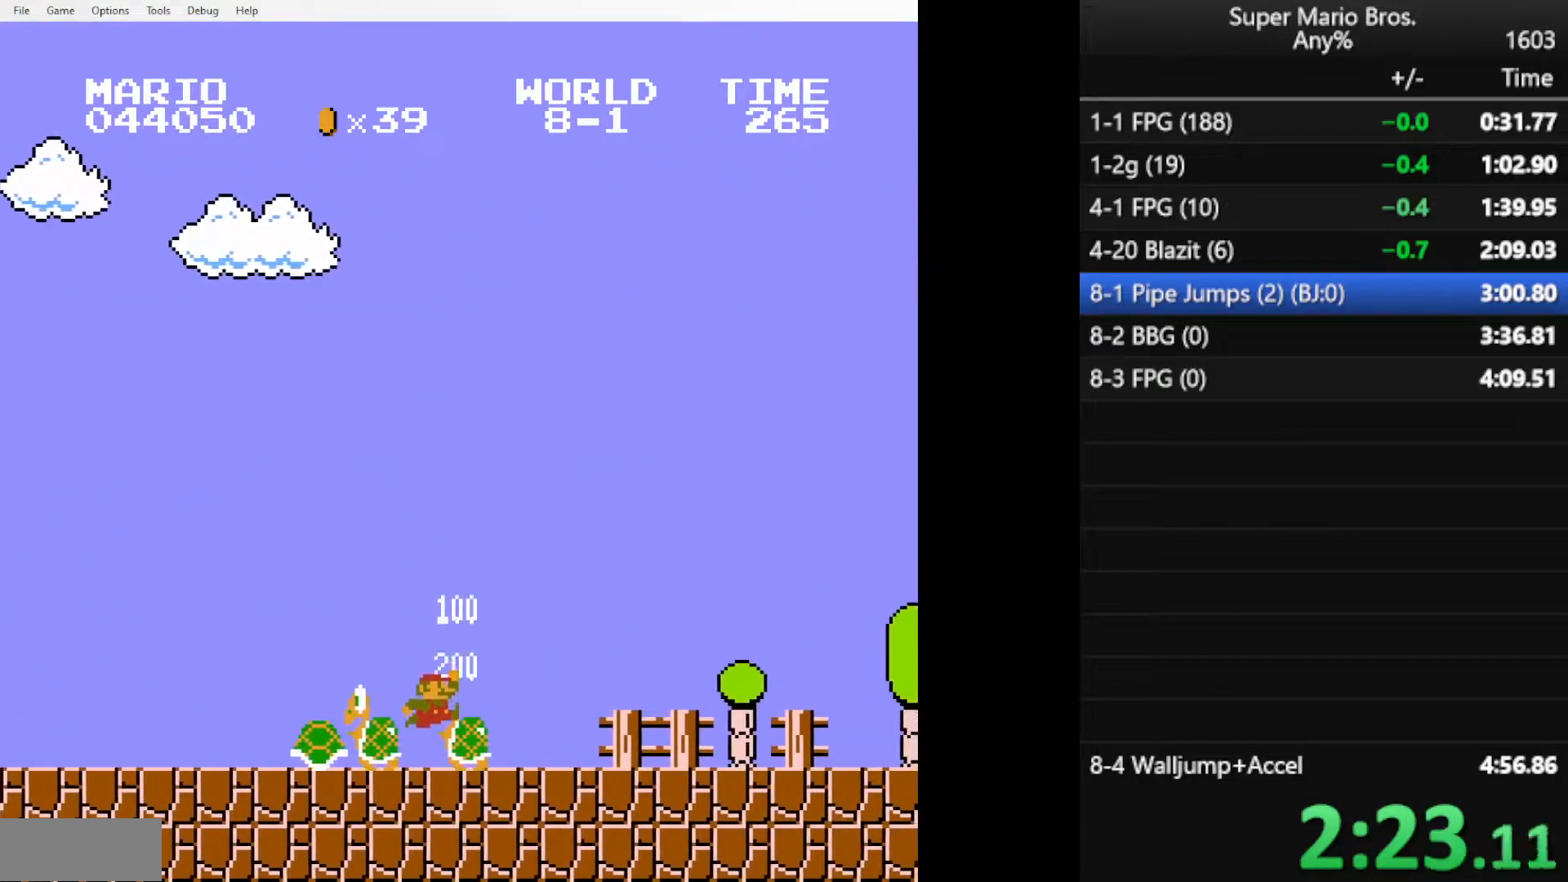
{"buttons": ["A", "B", "DPAD_RIGHT"], "events": [[467, "A", "down"]]}
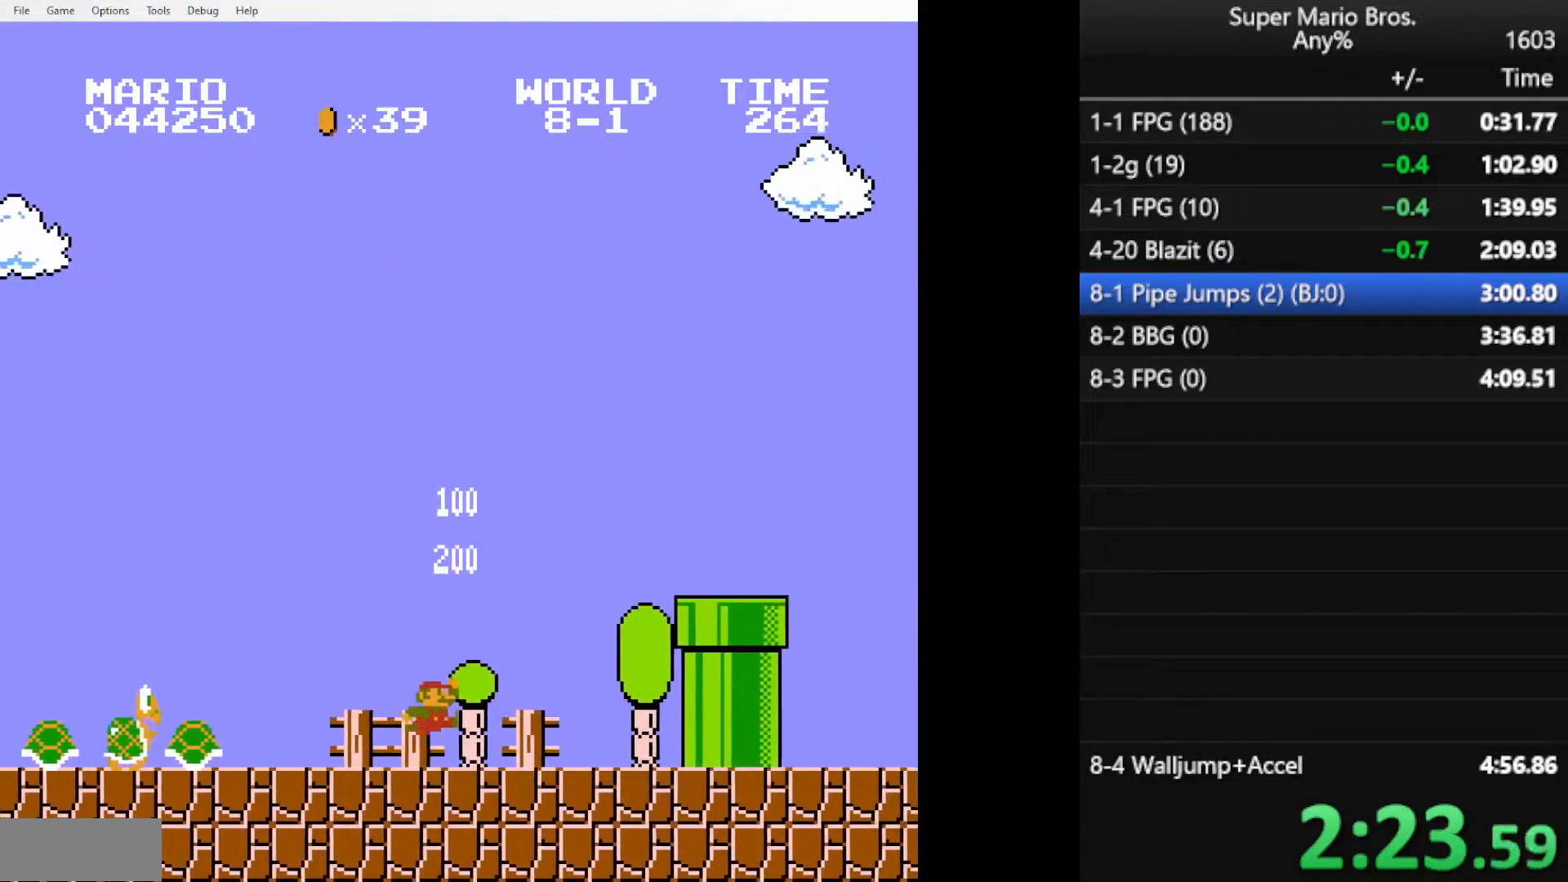
{"buttons": ["B", "DPAD_RIGHT"], "events": [[300, "A", "up"]]}